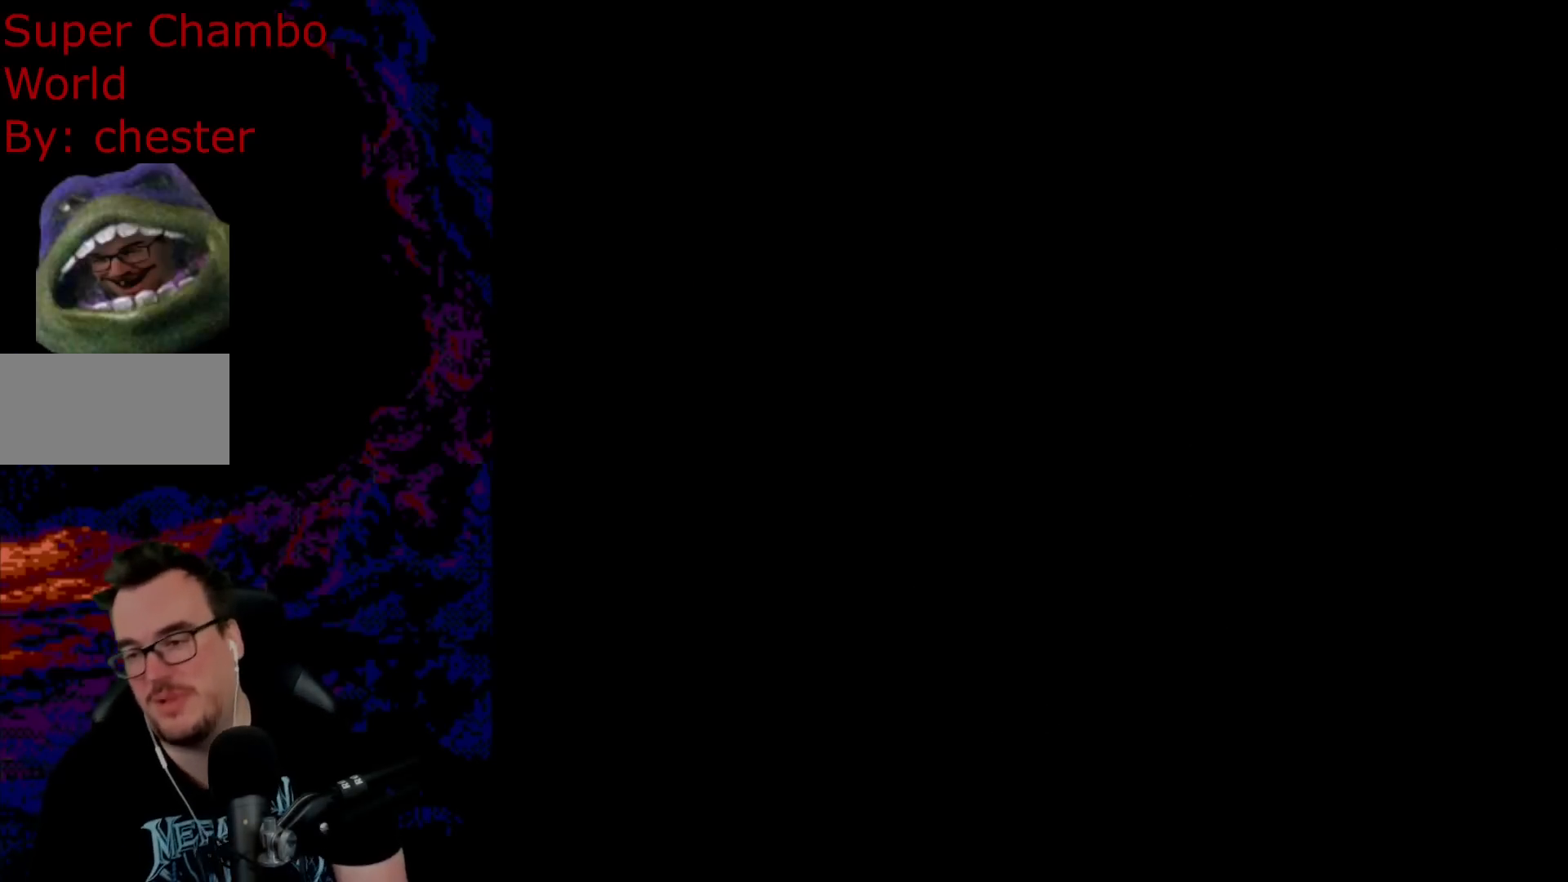
Gameplay with a controller (Nintendo layout); each line is a JSON object with the inputs held at the frame after it. "events" lists button and stick changes between this image and that frame as [ms after this image, input, new state], when the widget could be followed in between. Not read: L3 R3.
{"buttons": [], "events": [[200, "Y", "down"], [450, "Y", "up"]]}
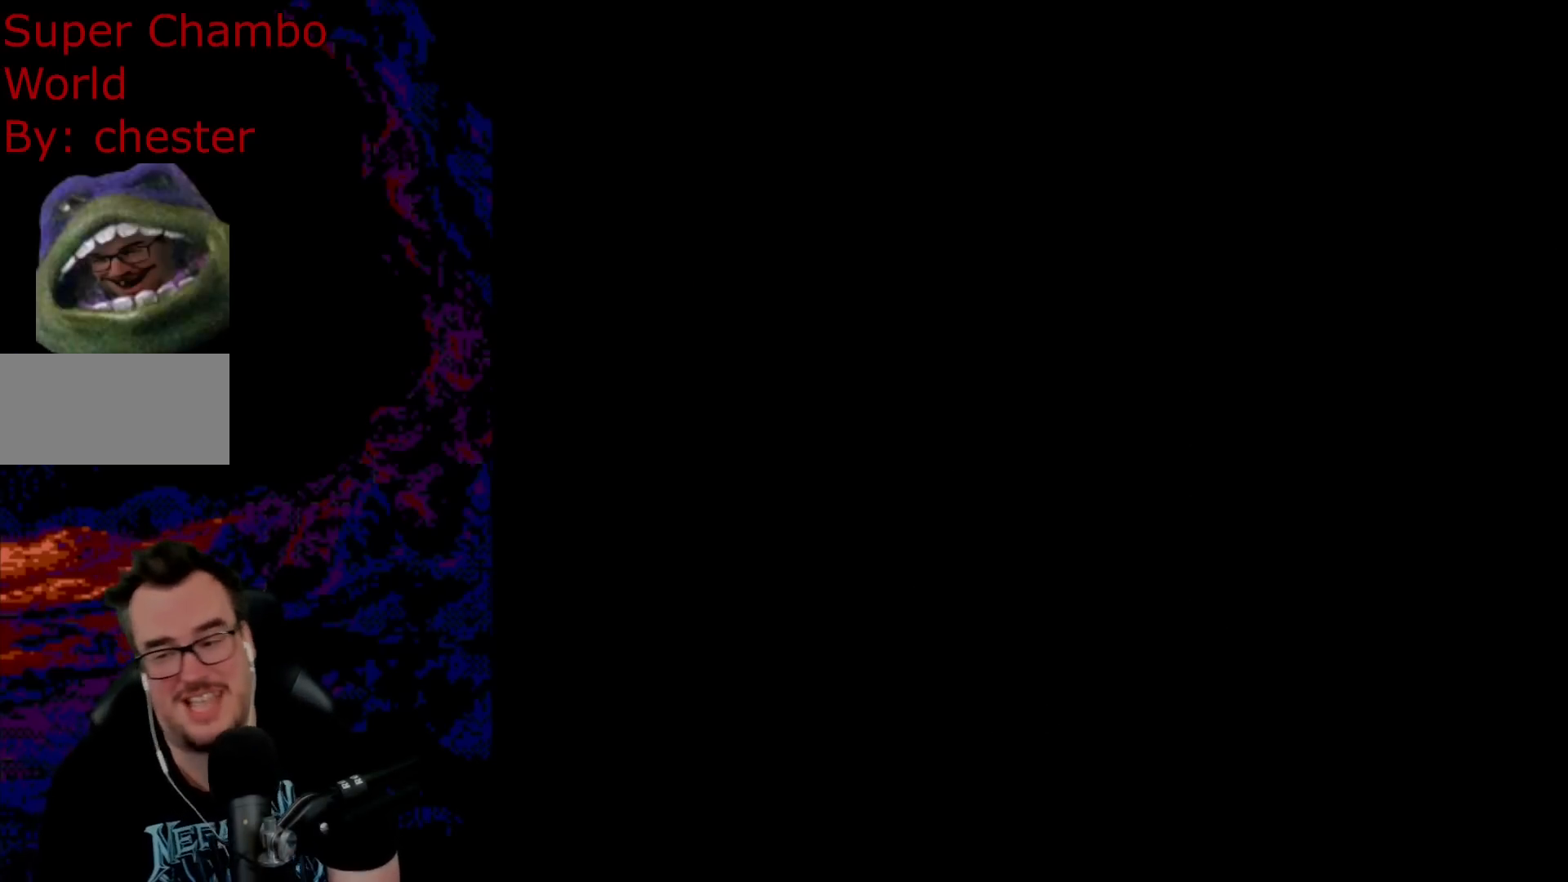
{"buttons": ["Y"], "events": [[133, "Y", "down"]]}
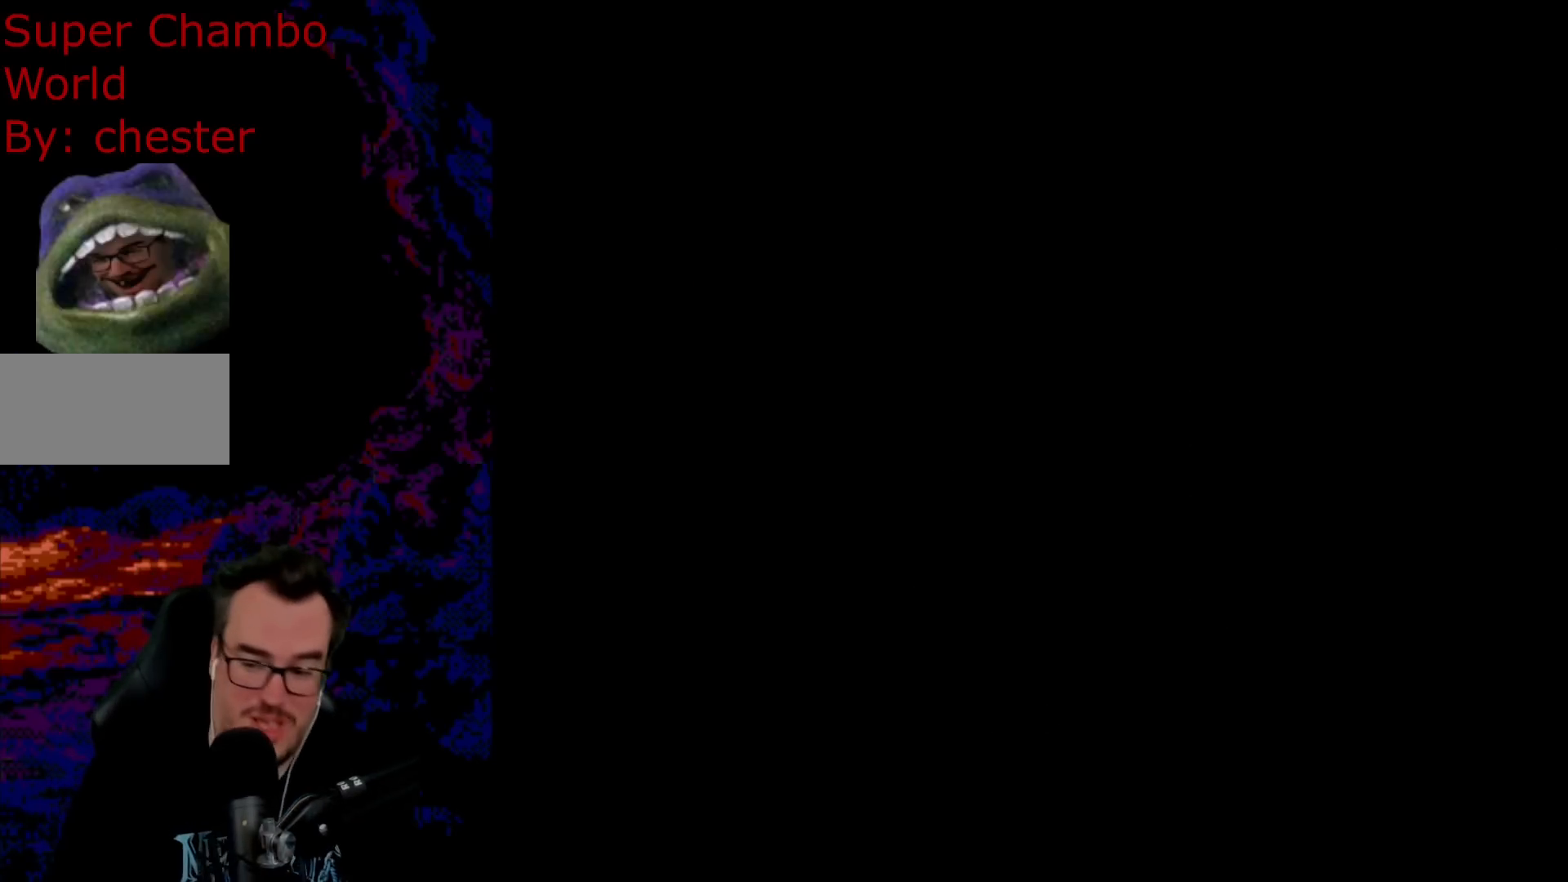
{"buttons": ["Y", "DPAD_RIGHT"], "events": [[217, "DPAD_RIGHT", "down"]]}
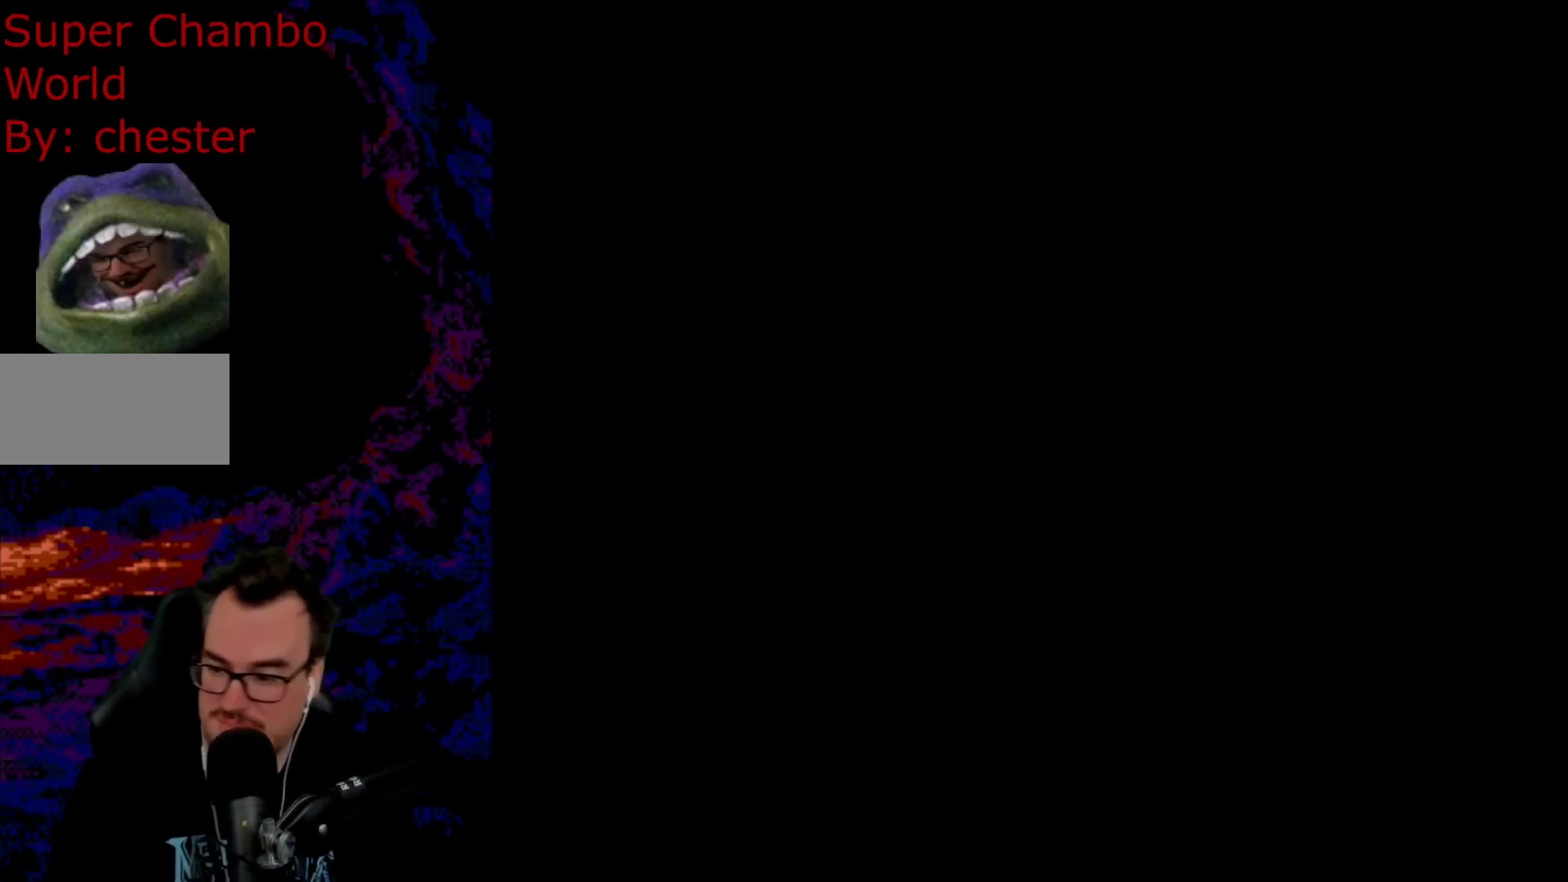
{"buttons": ["Y", "DPAD_RIGHT"], "events": []}
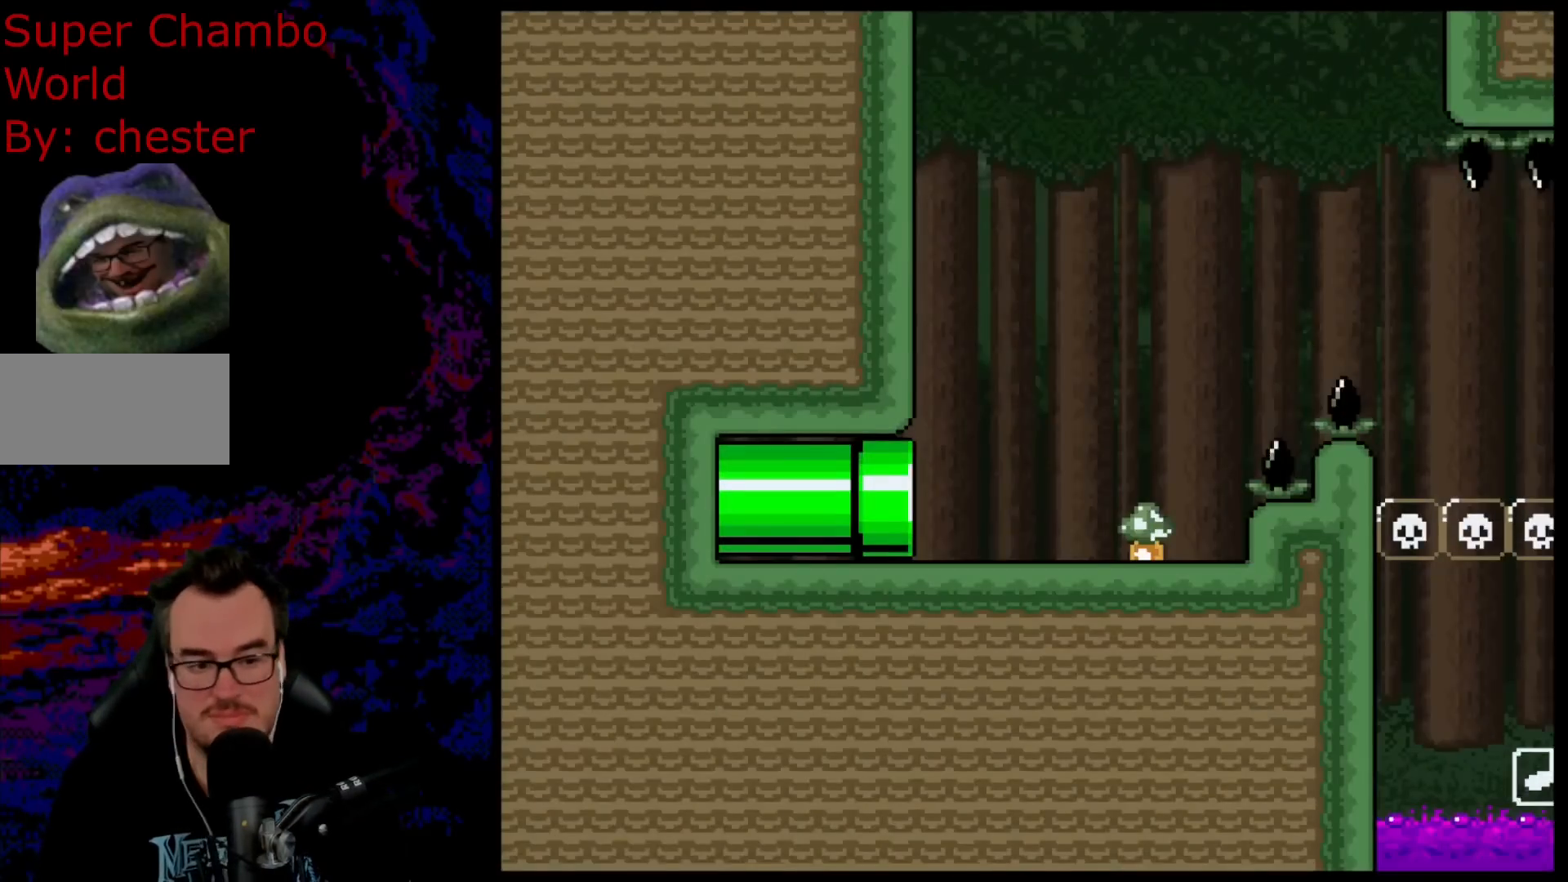
{"buttons": ["B", "Y", "DPAD_LEFT"], "events": [[450, "Y", "up"], [467, "B", "down"], [467, "DPAD_LEFT", "down"], [467, "DPAD_RIGHT", "up"], [467, "Y", "down"]]}
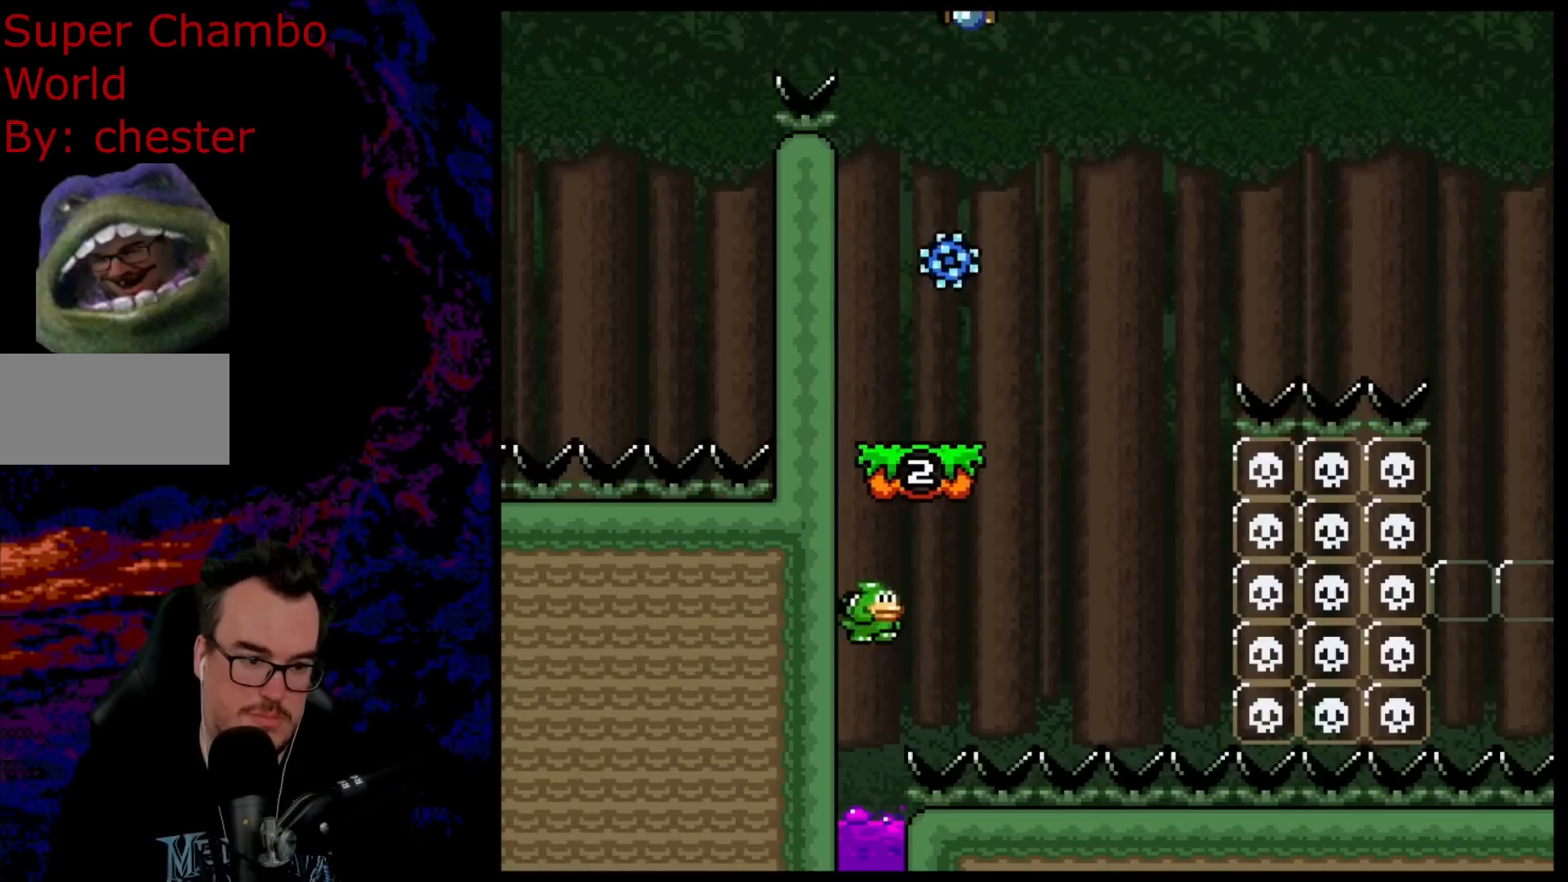
{"buttons": ["B", "Y"], "events": [[83, "DPAD_LEFT", "up"], [133, "DPAD_RIGHT", "down"], [233, "DPAD_RIGHT", "up"]]}
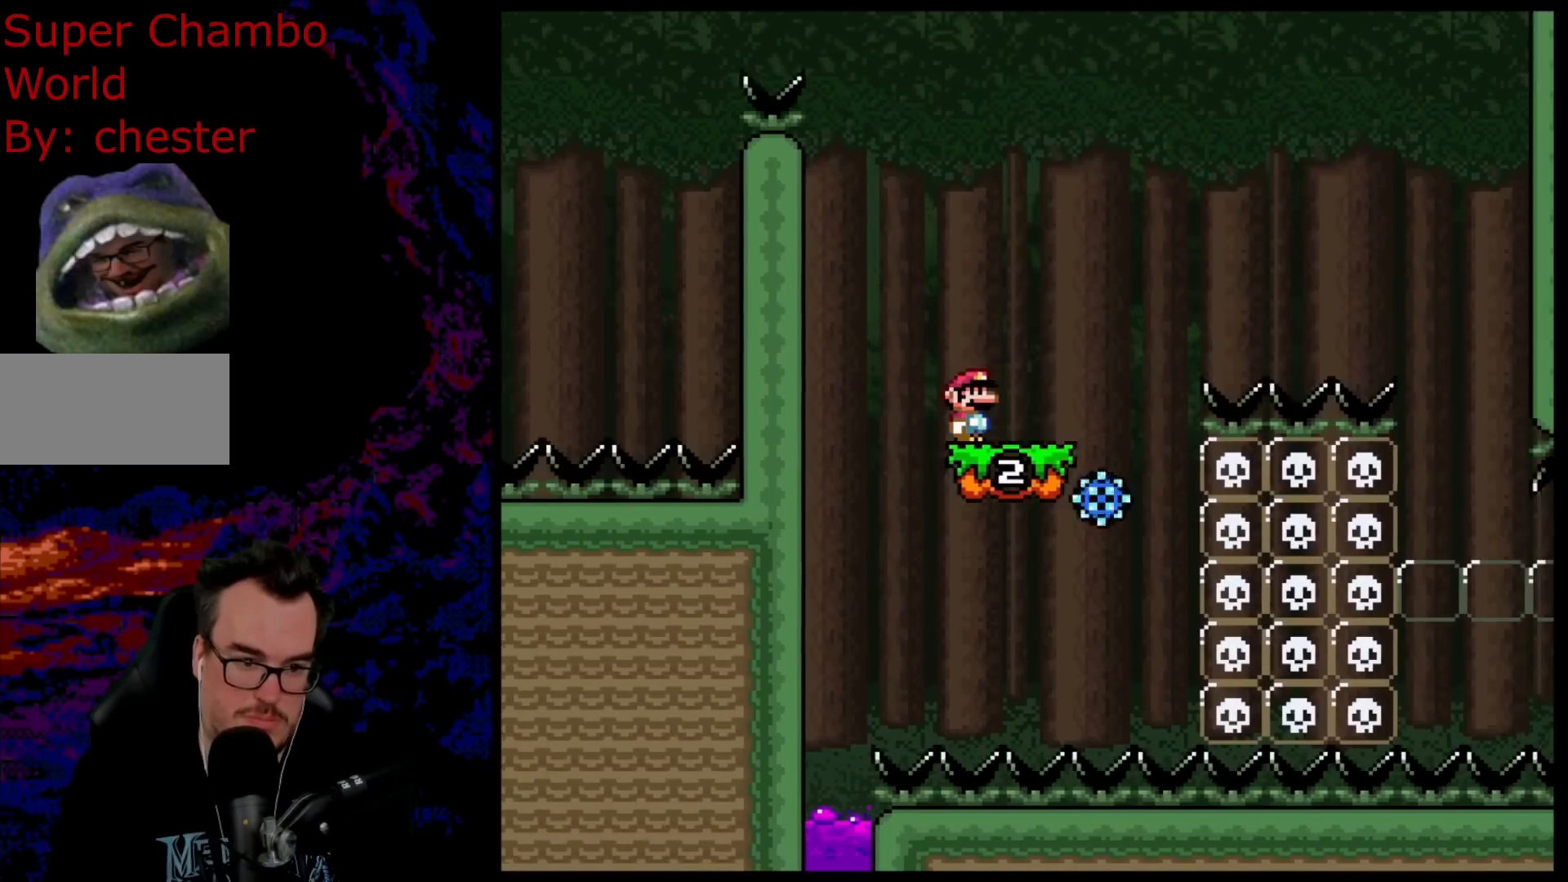
{"buttons": ["A", "X", "DPAD_RIGHT"], "events": [[17, "B", "up"], [50, "DPAD_RIGHT", "down"], [117, "Y", "up"], [150, "X", "down"], [267, "A", "down"]]}
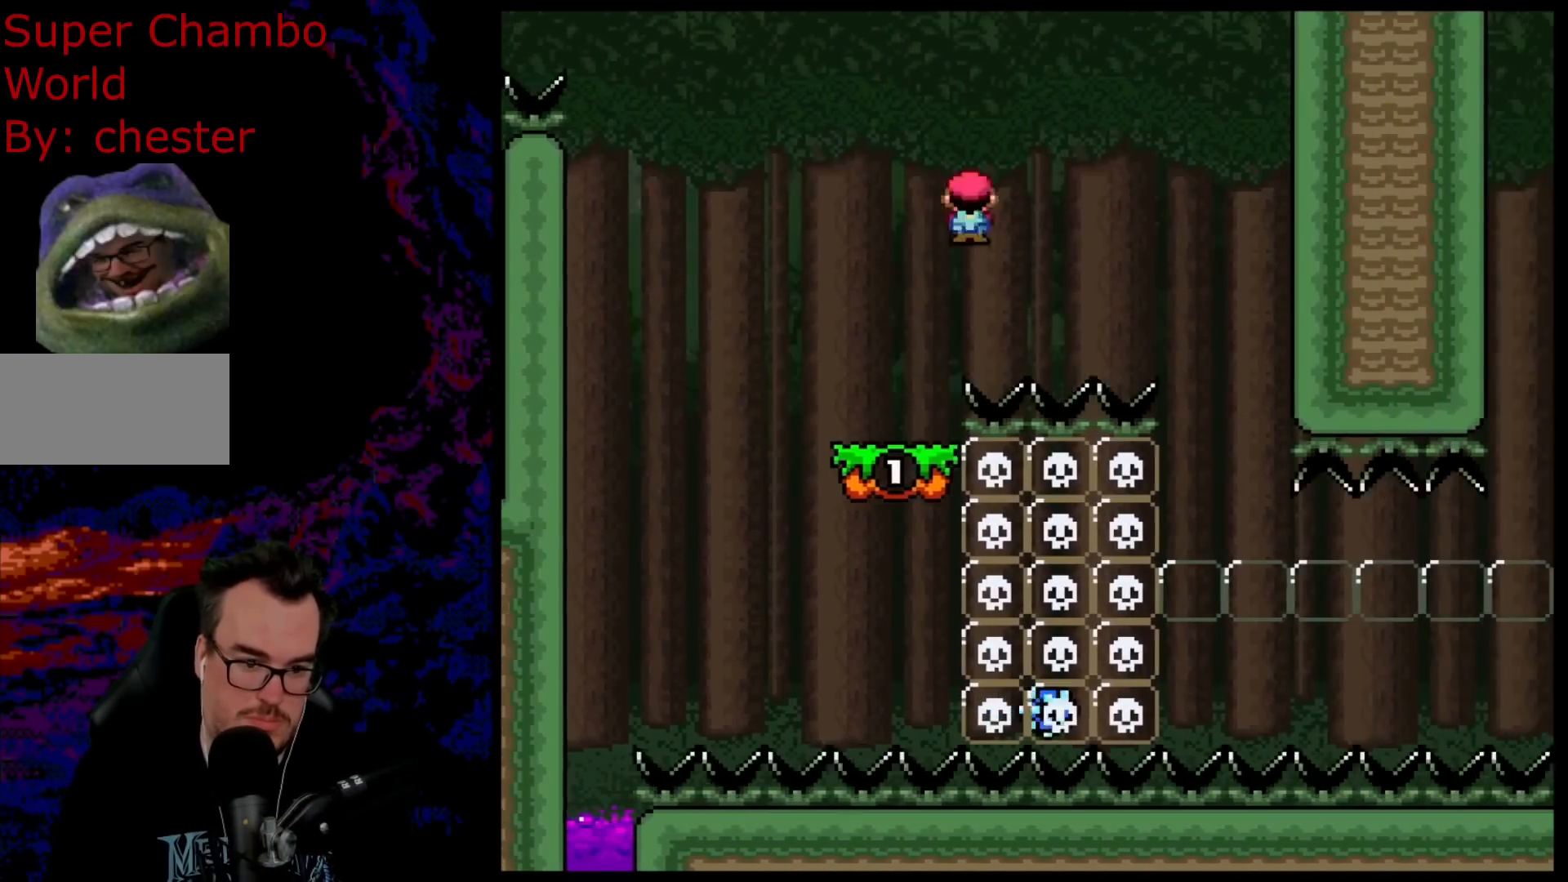
{"buttons": ["X", "DPAD_RIGHT"], "events": [[217, "A", "up"], [400, "DPAD_LEFT", "down"], [400, "DPAD_RIGHT", "up"], [483, "DPAD_LEFT", "up"], [483, "DPAD_RIGHT", "down"]]}
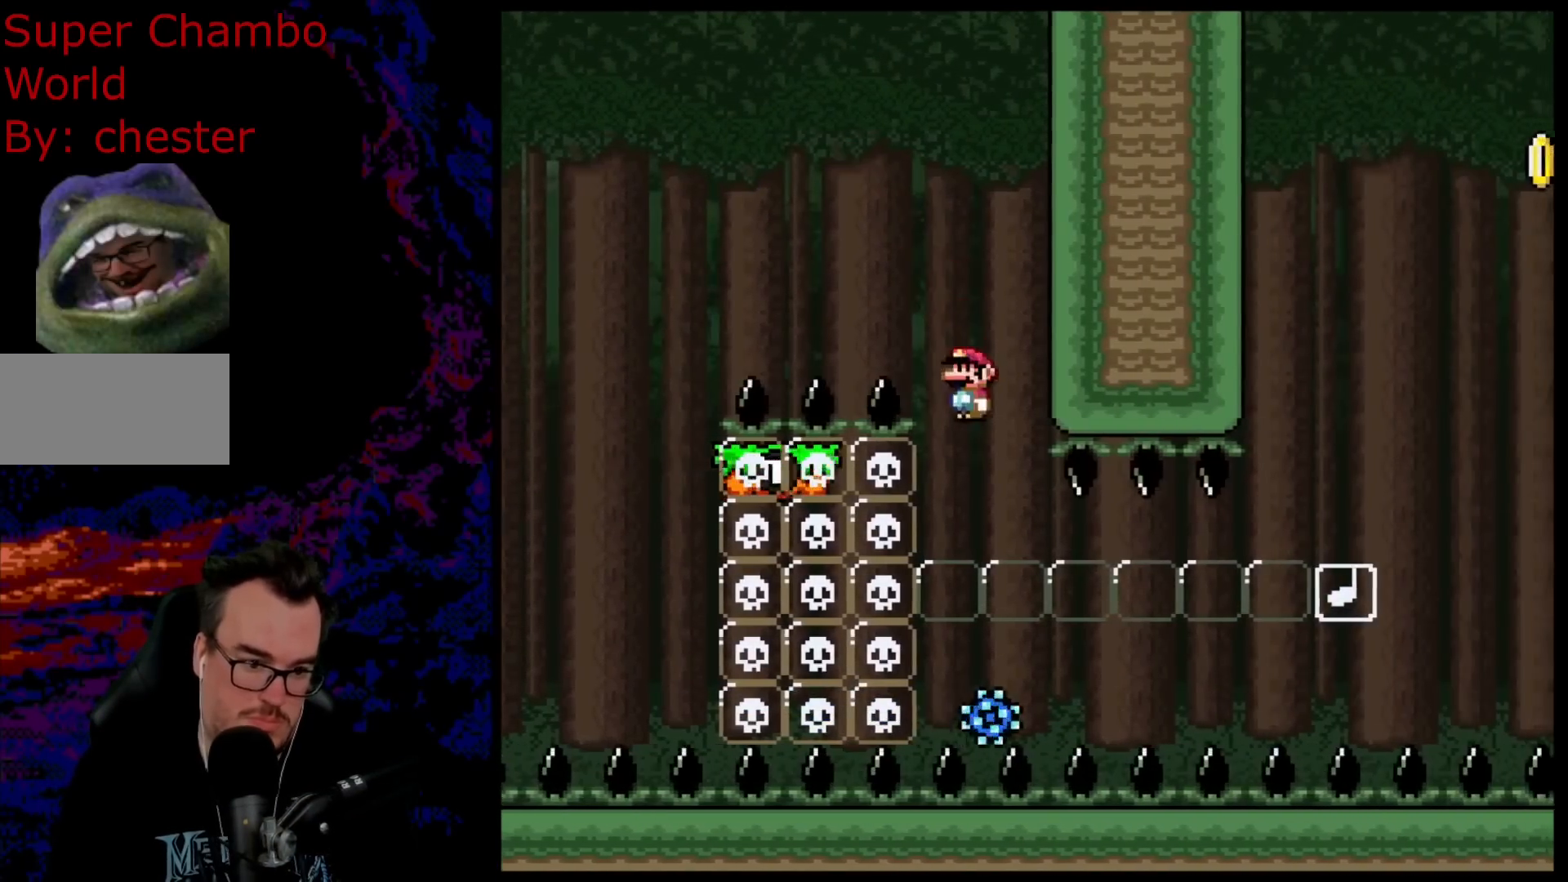
{"buttons": ["X", "DPAD_RIGHT"], "events": [[383, "DPAD_LEFT", "down"], [383, "DPAD_RIGHT", "up"], [467, "DPAD_LEFT", "up"], [467, "DPAD_RIGHT", "down"]]}
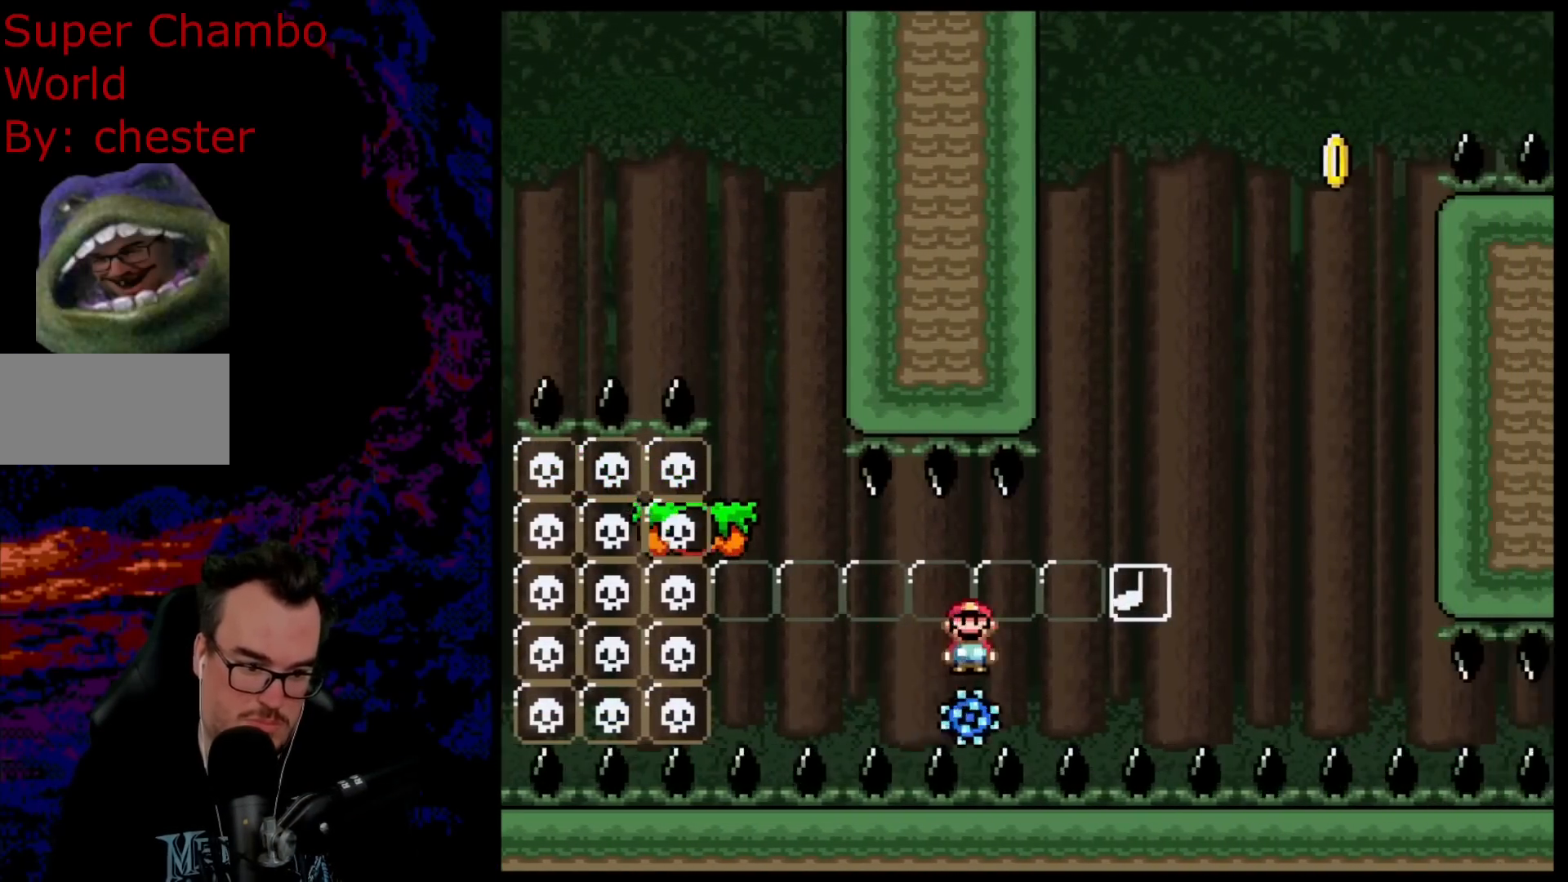
{"buttons": ["A", "X", "DPAD_RIGHT"], "events": [[267, "A", "down"], [300, "DPAD_RIGHT", "up"], [317, "DPAD_LEFT", "down"], [417, "DPAD_LEFT", "up"], [417, "DPAD_RIGHT", "down"]]}
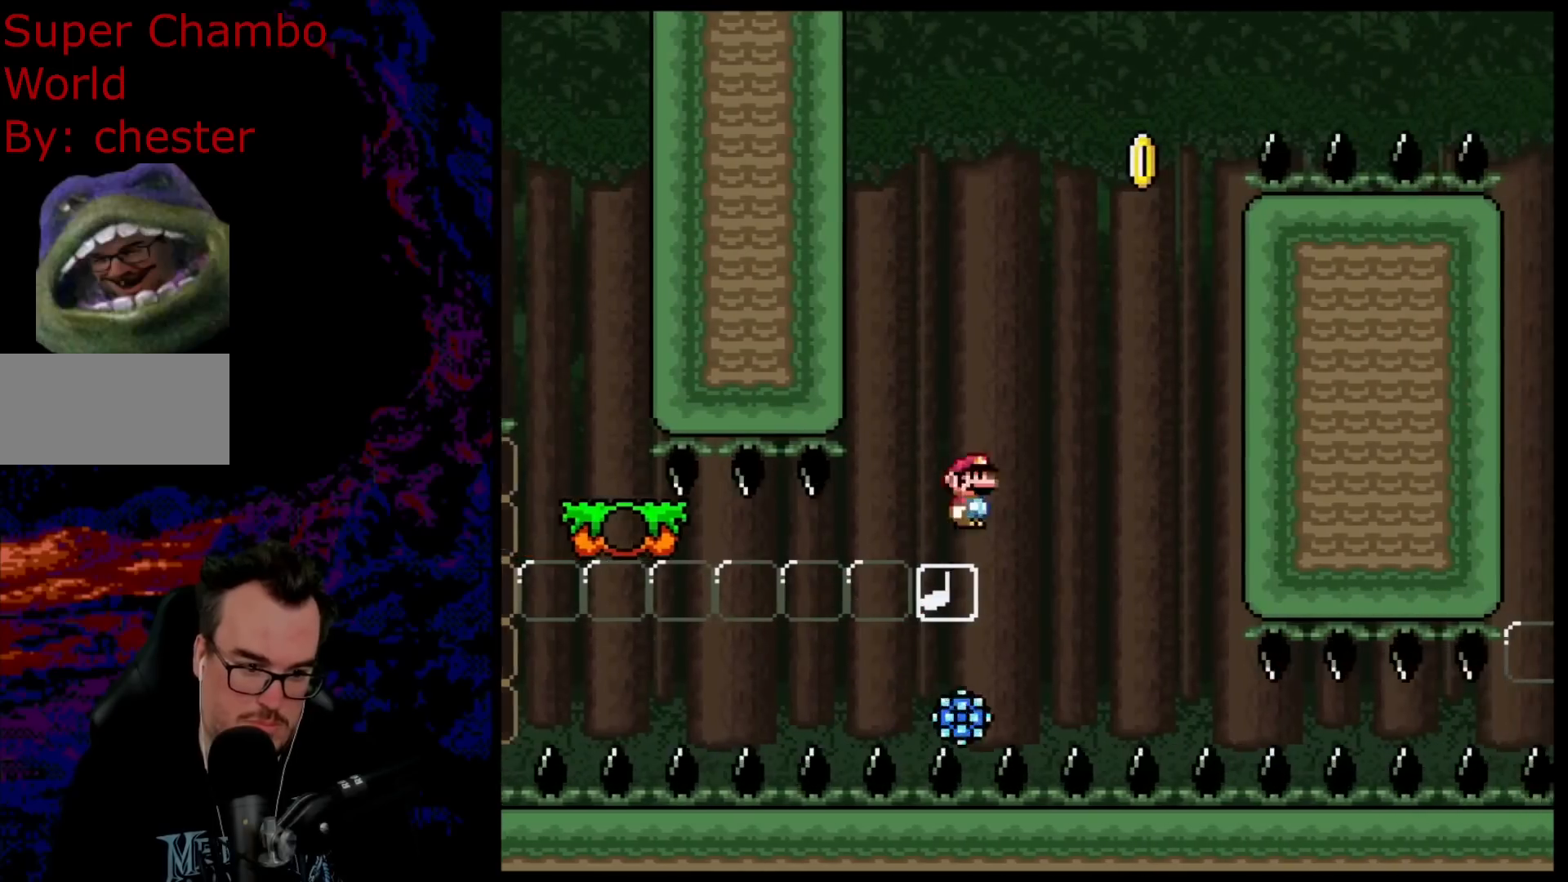
{"buttons": ["X", "DPAD_LEFT"], "events": [[100, "DPAD_RIGHT", "up"], [150, "DPAD_RIGHT", "down"], [200, "A", "up"], [367, "DPAD_RIGHT", "up"], [417, "DPAD_LEFT", "down"]]}
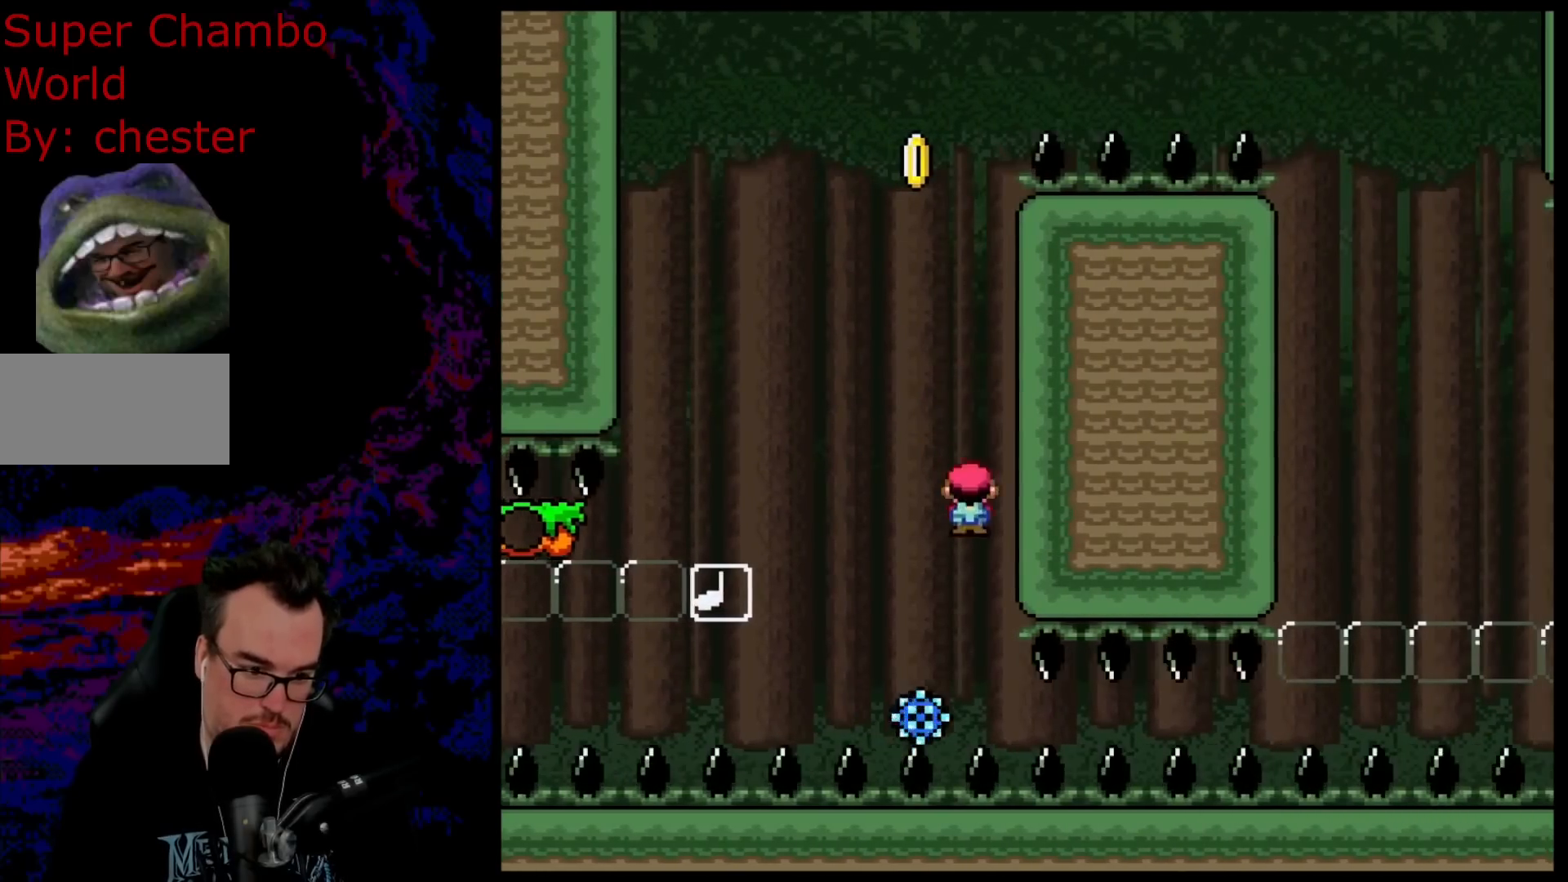
{"buttons": ["A", "X", "DPAD_LEFT"], "events": [[133, "A", "down"]]}
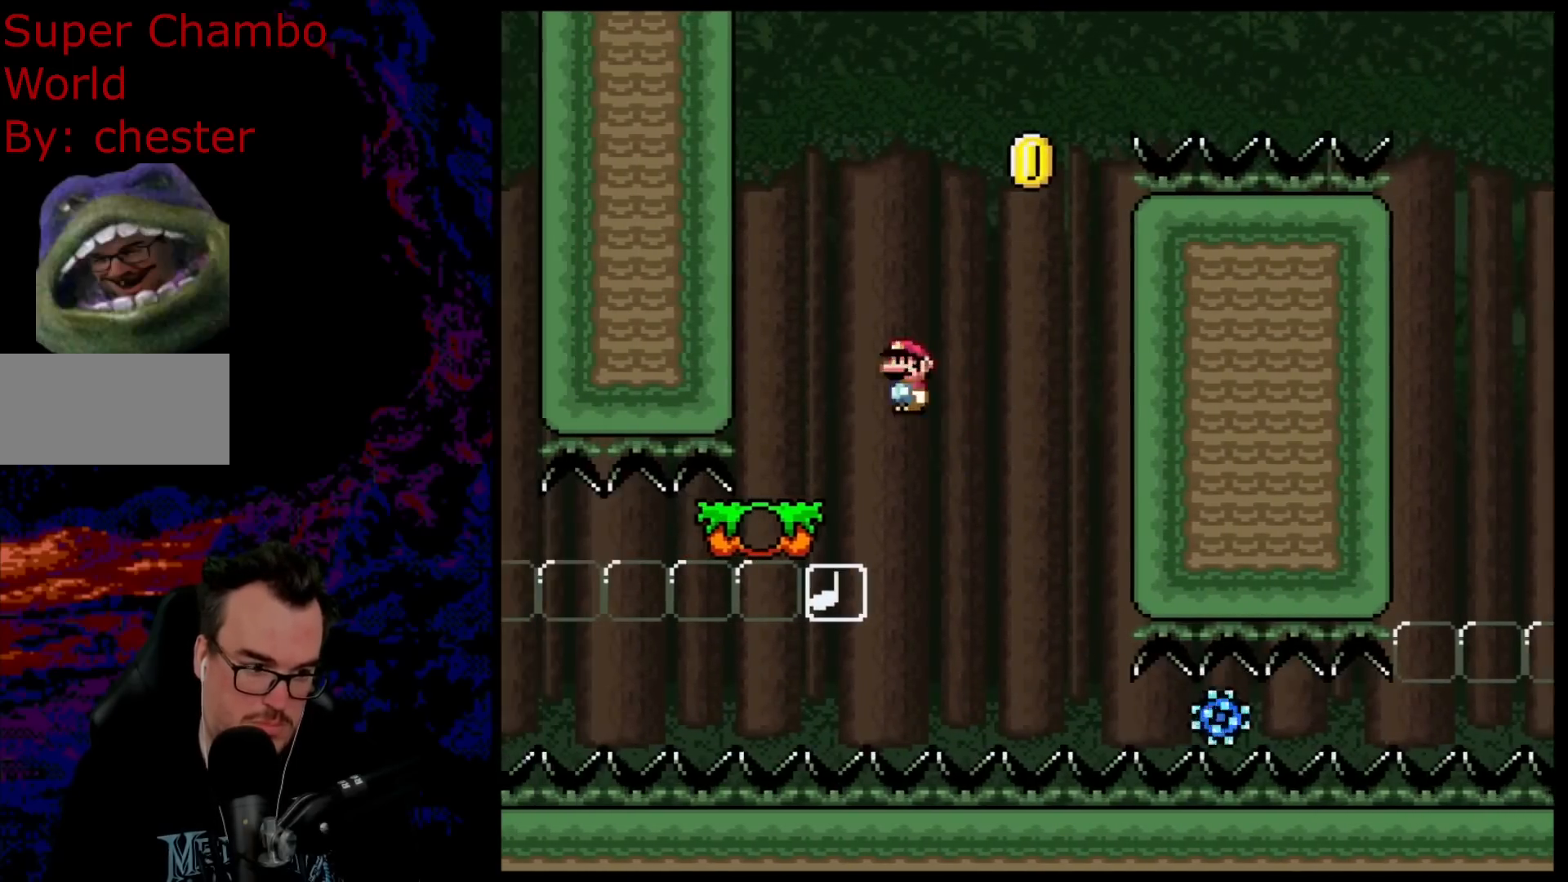
{"buttons": ["Y"], "events": [[100, "DPAD_LEFT", "up"], [133, "A", "up"], [133, "DPAD_RIGHT", "down"], [167, "Y", "down"], [183, "X", "up"], [233, "DPAD_RIGHT", "up"]]}
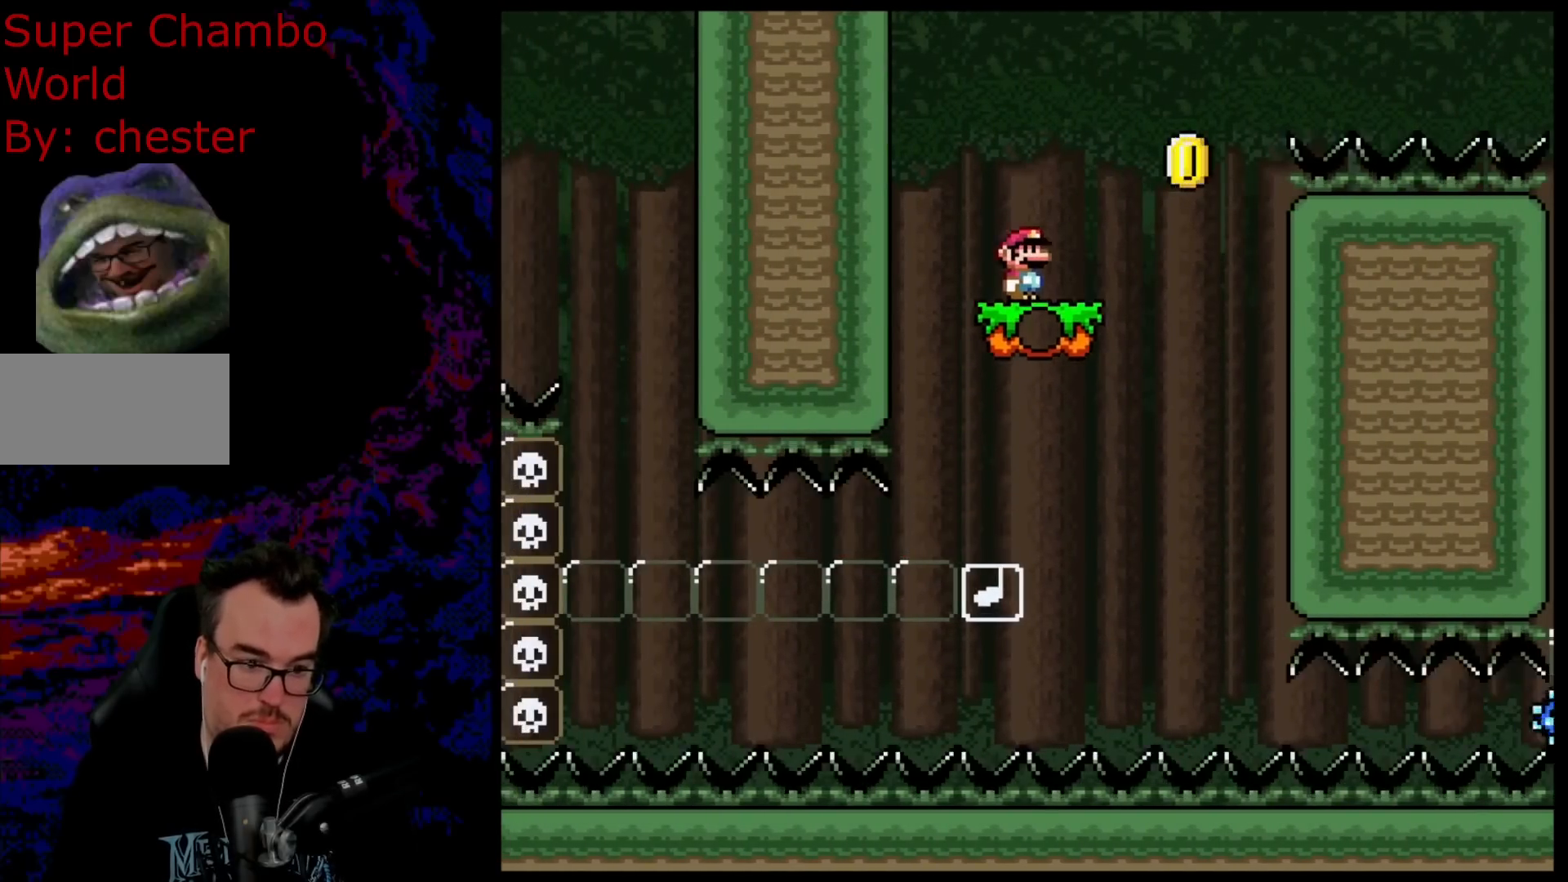
{"buttons": ["A", "X", "DPAD_RIGHT"], "events": [[83, "DPAD_RIGHT", "down"], [333, "Y", "up"], [383, "X", "down"], [400, "A", "down"]]}
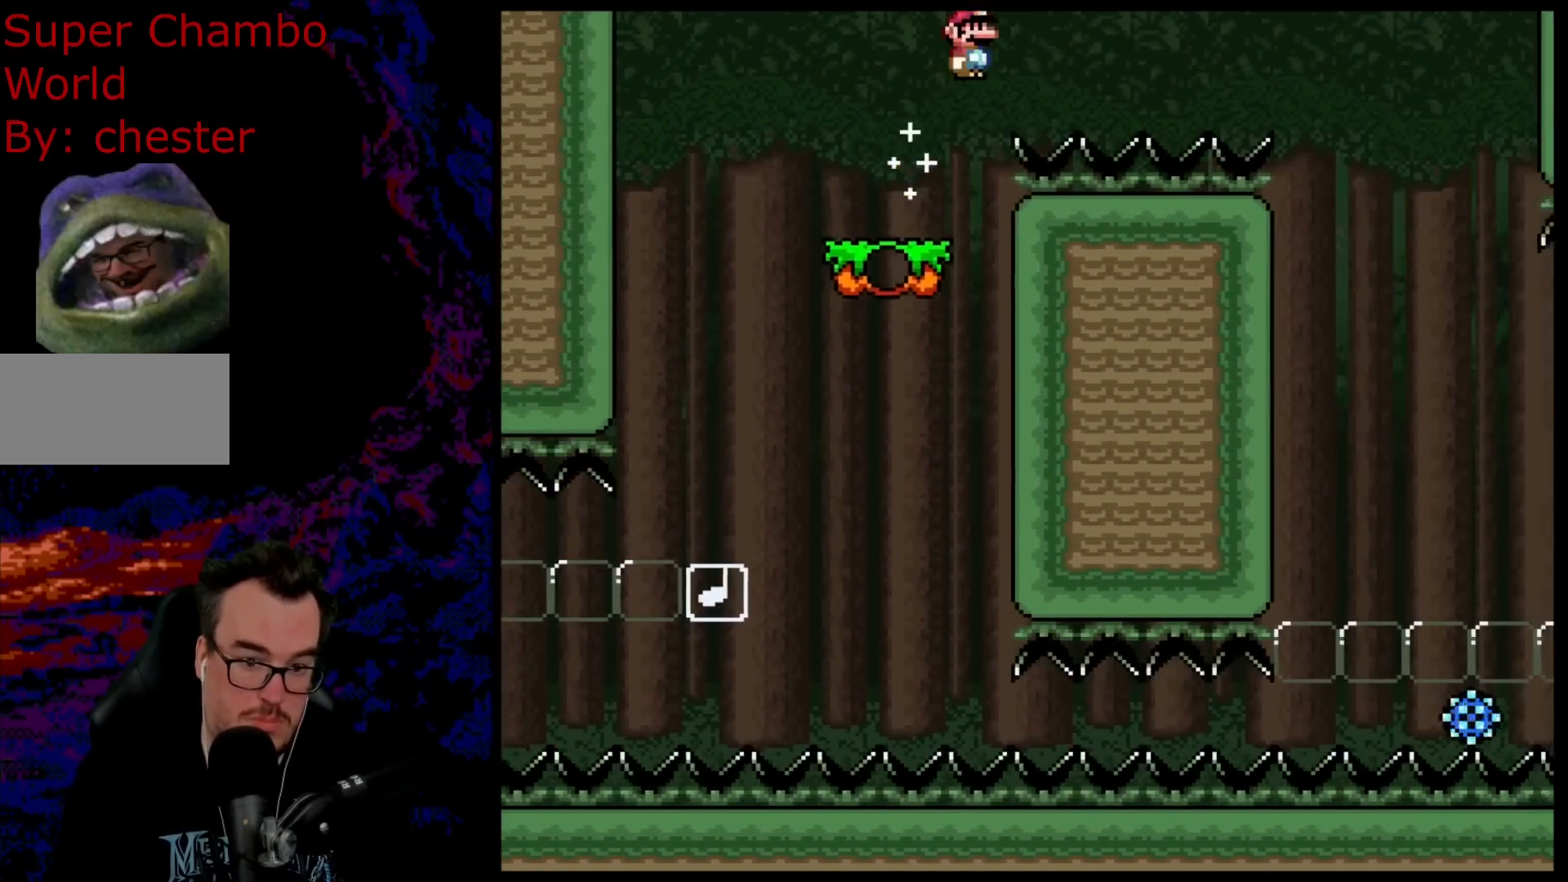
{"buttons": ["A", "X", "DPAD_RIGHT"], "events": []}
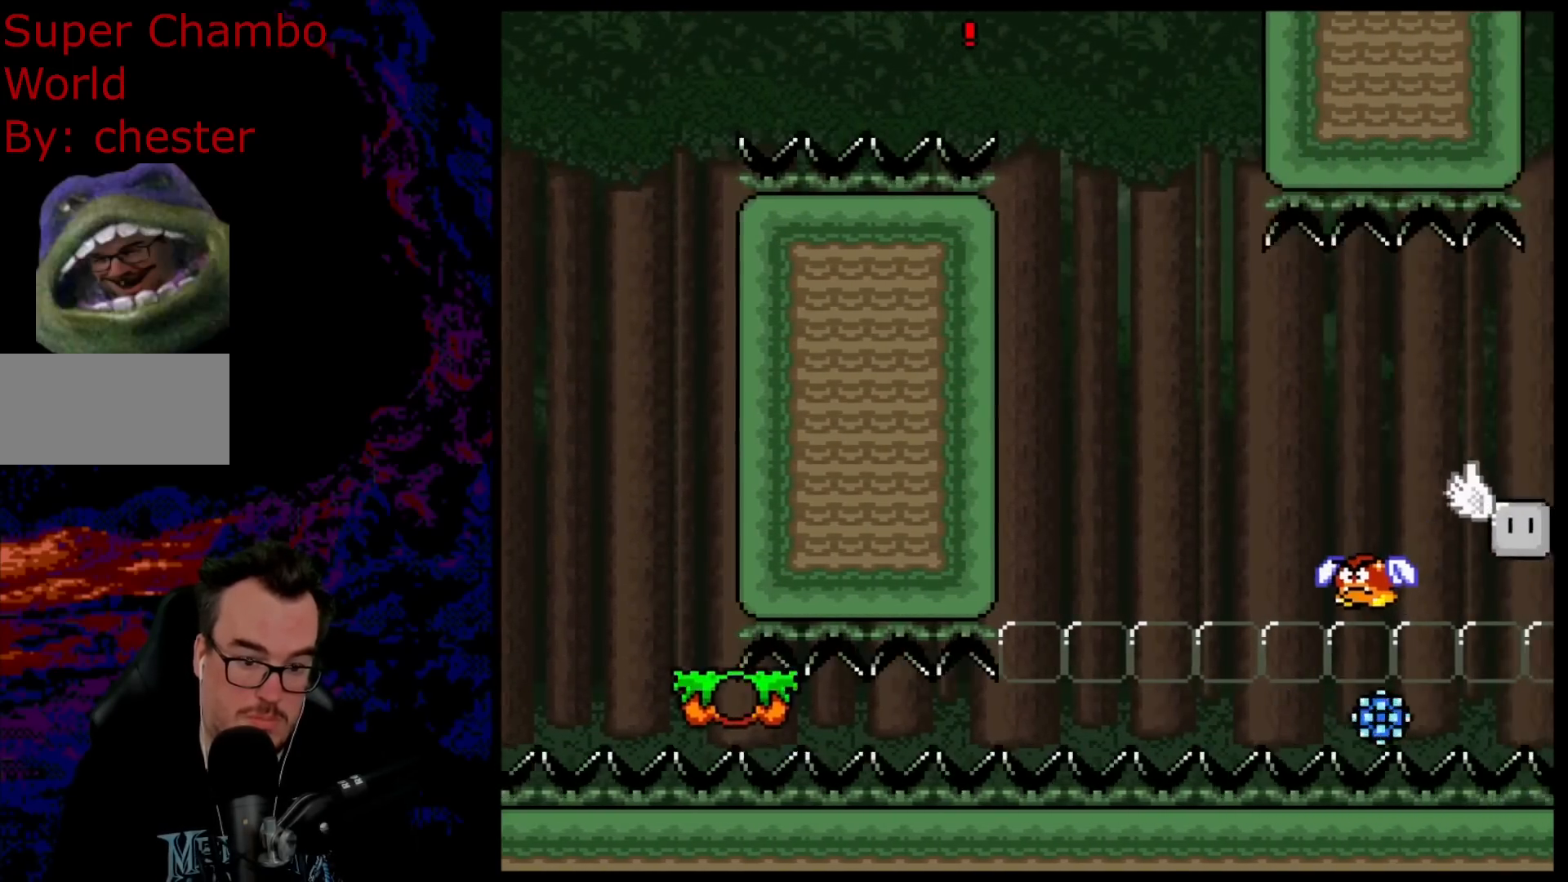
{"buttons": ["A", "X", "DPAD_RIGHT"], "events": [[250, "A", "up"], [417, "A", "down"]]}
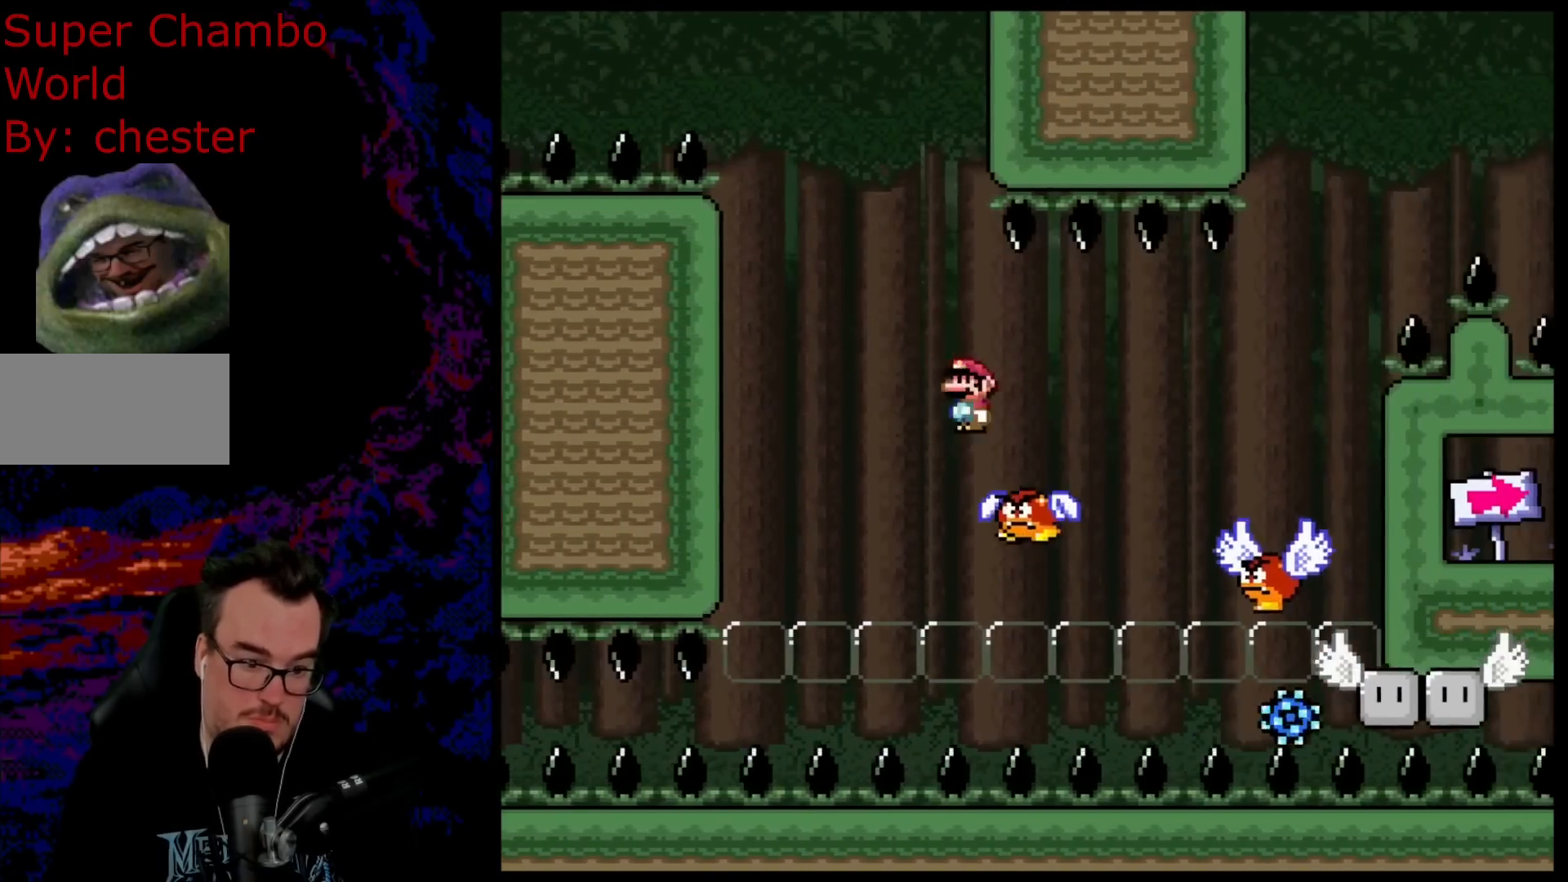
{"buttons": ["B", "X", "Y", "DPAD_RIGHT"], "events": [[483, "A", "up"], [500, "B", "down"], [500, "Y", "down"]]}
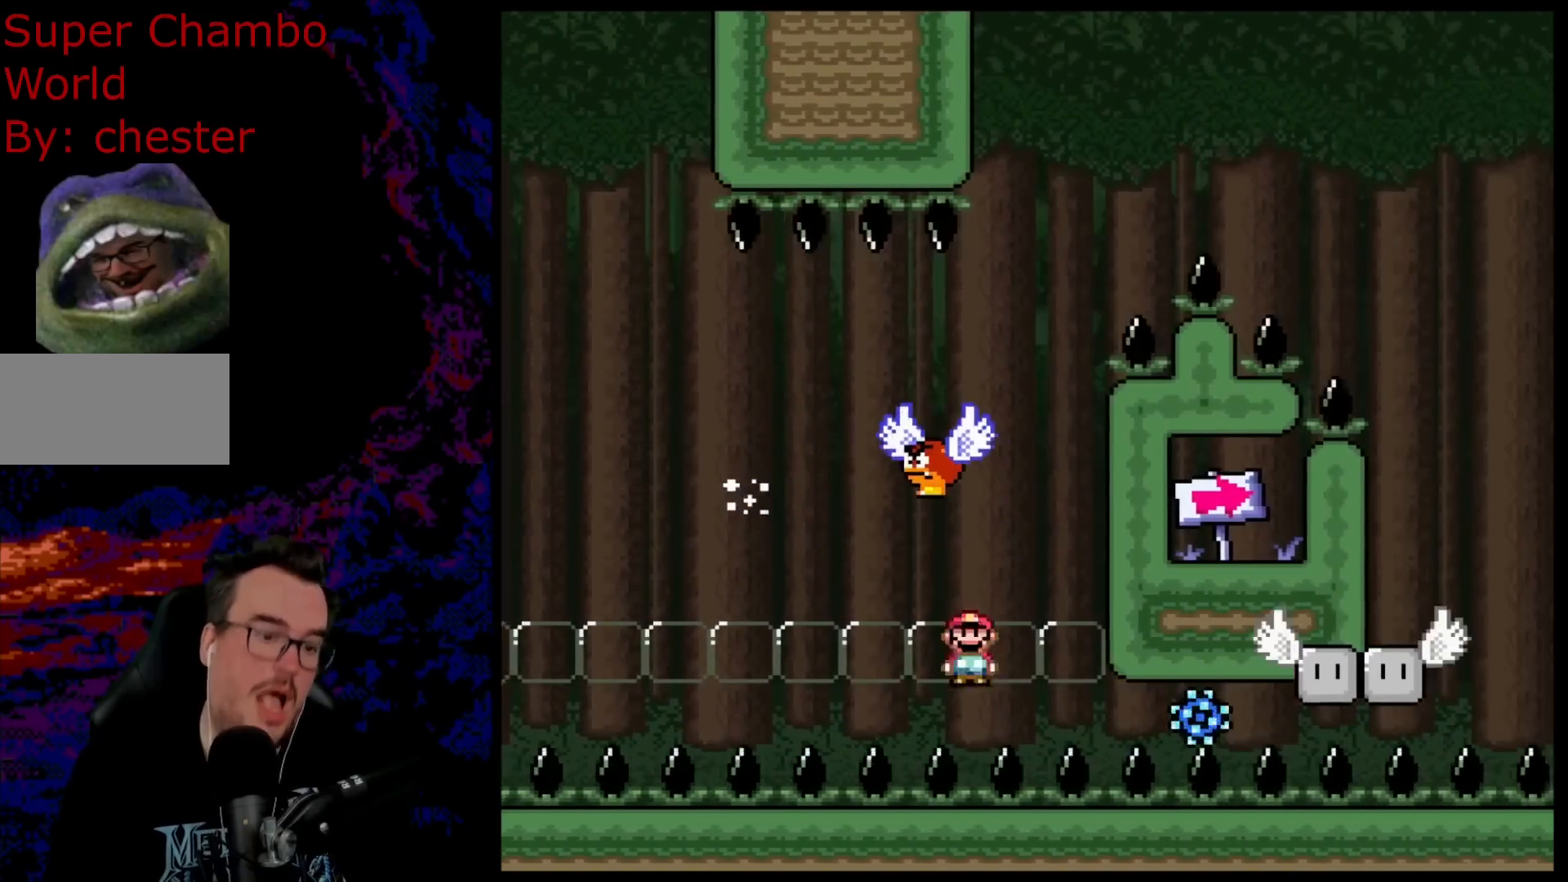
{"buttons": [], "events": [[17, "X", "up"], [267, "B", "up"], [267, "DPAD_RIGHT", "up"], [300, "Y", "up"]]}
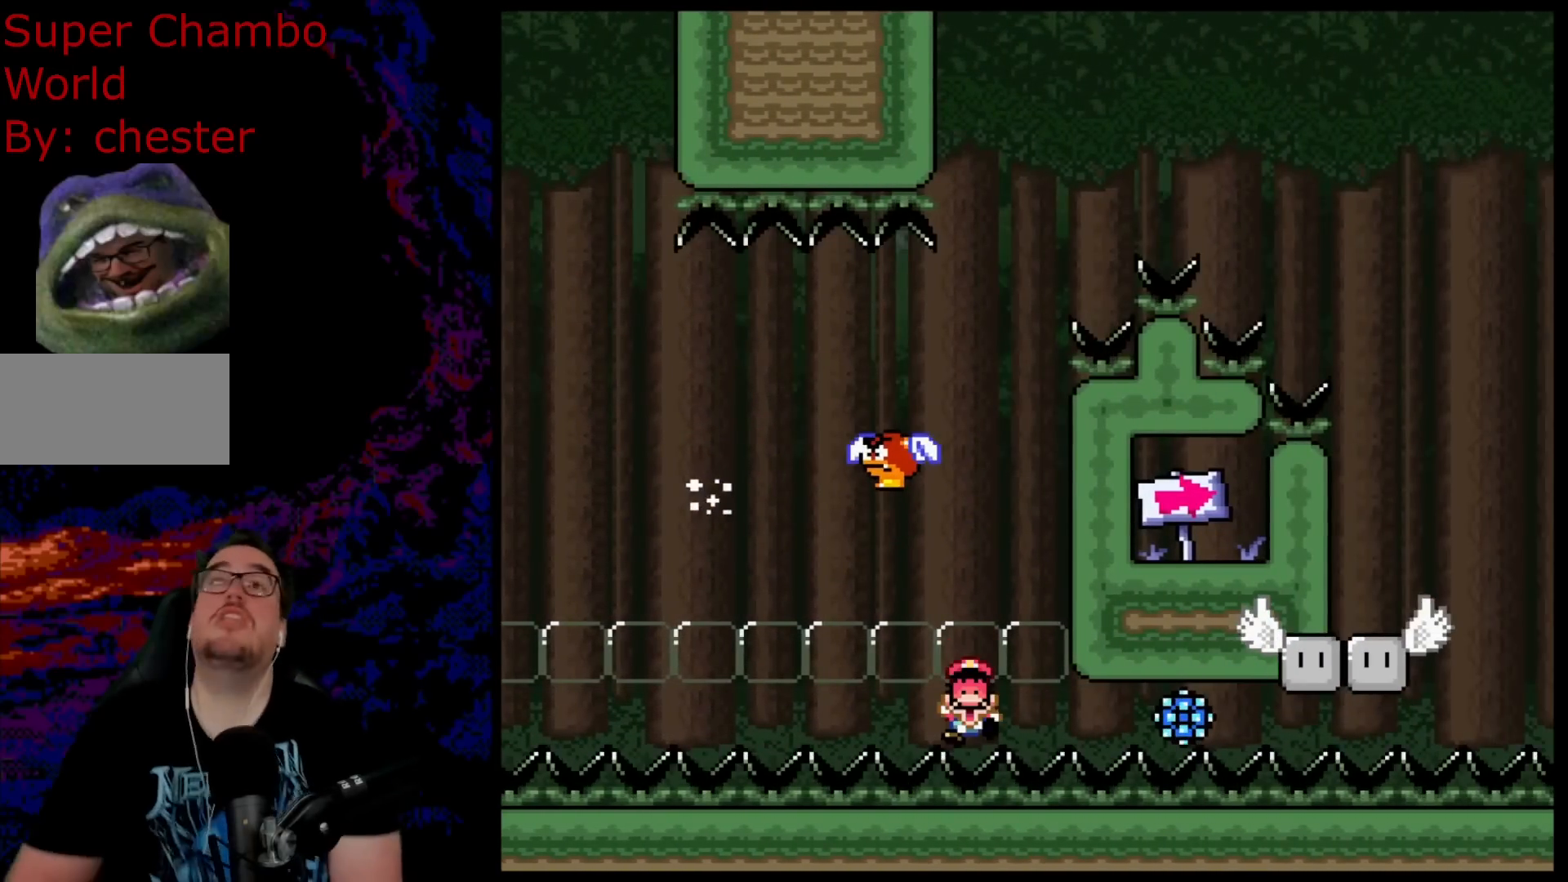
{"buttons": [], "events": []}
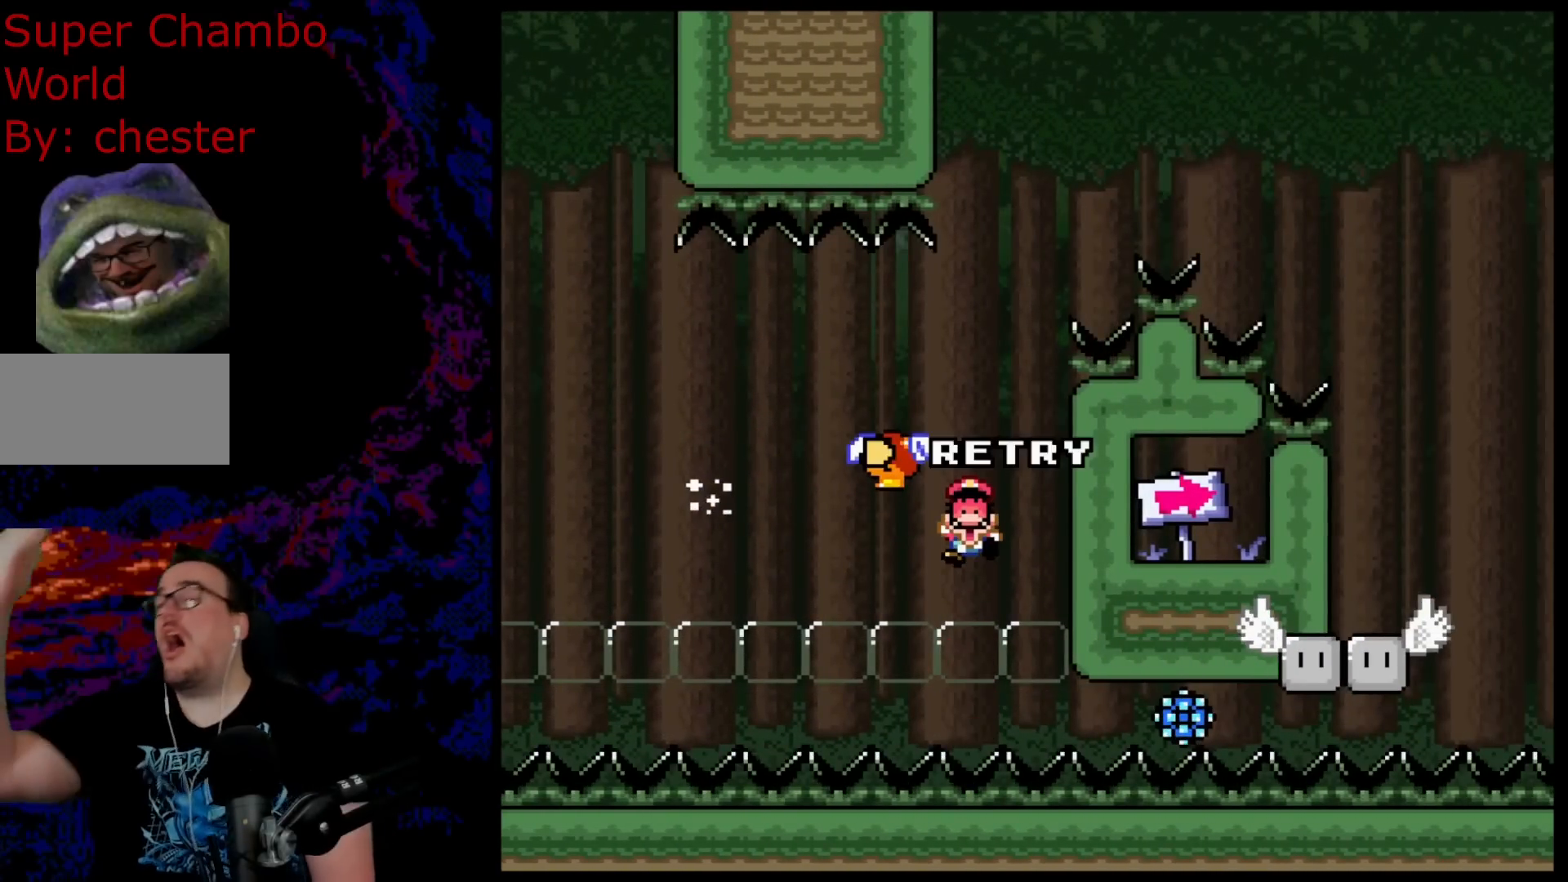
{"buttons": [], "events": []}
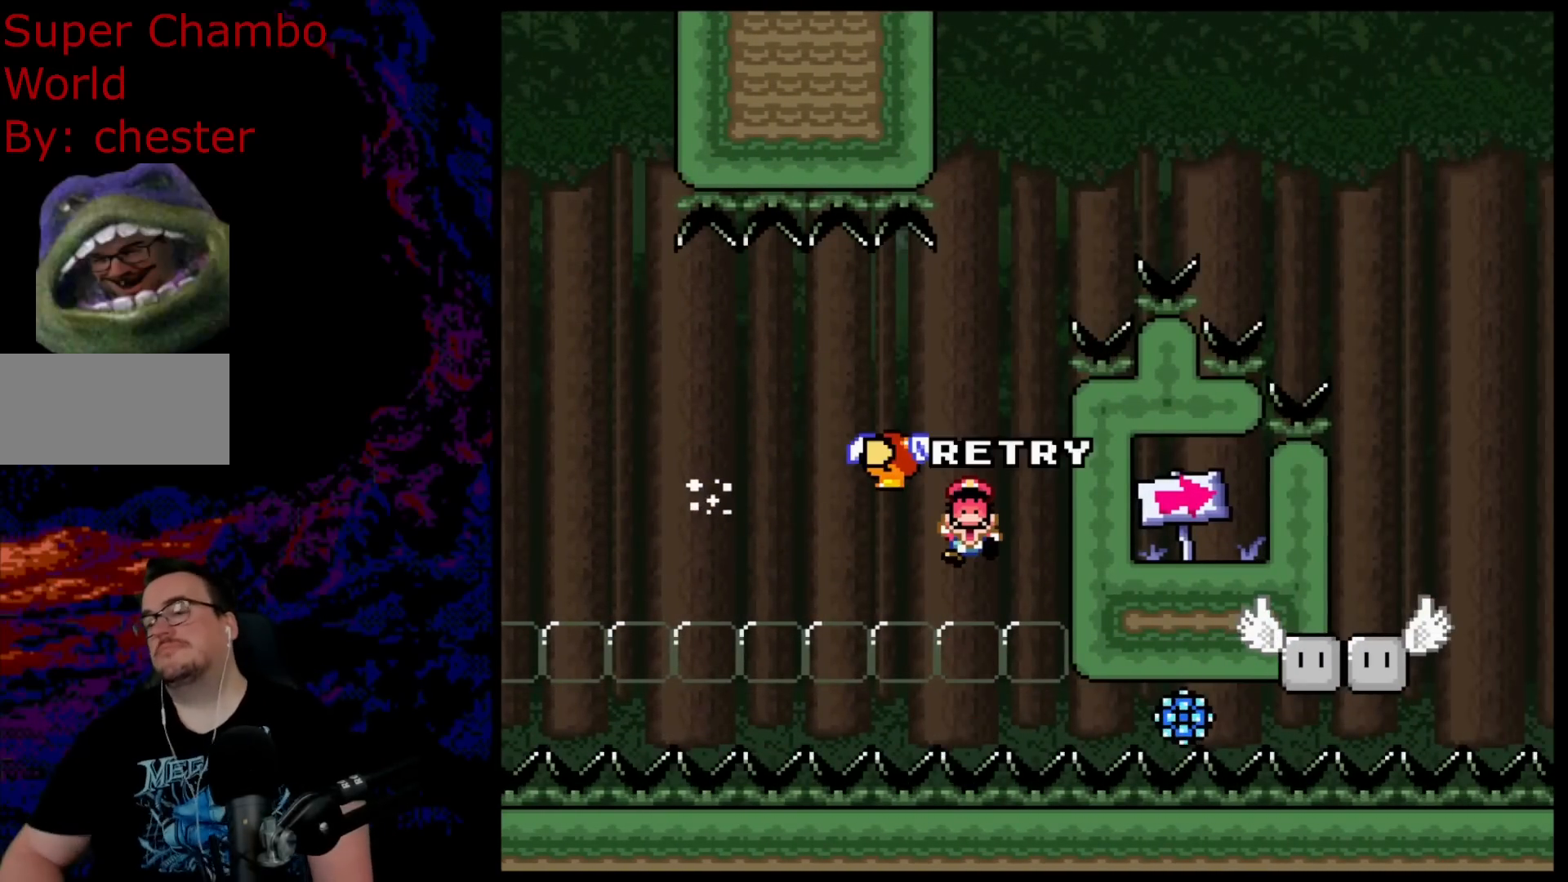
{"buttons": [], "events": []}
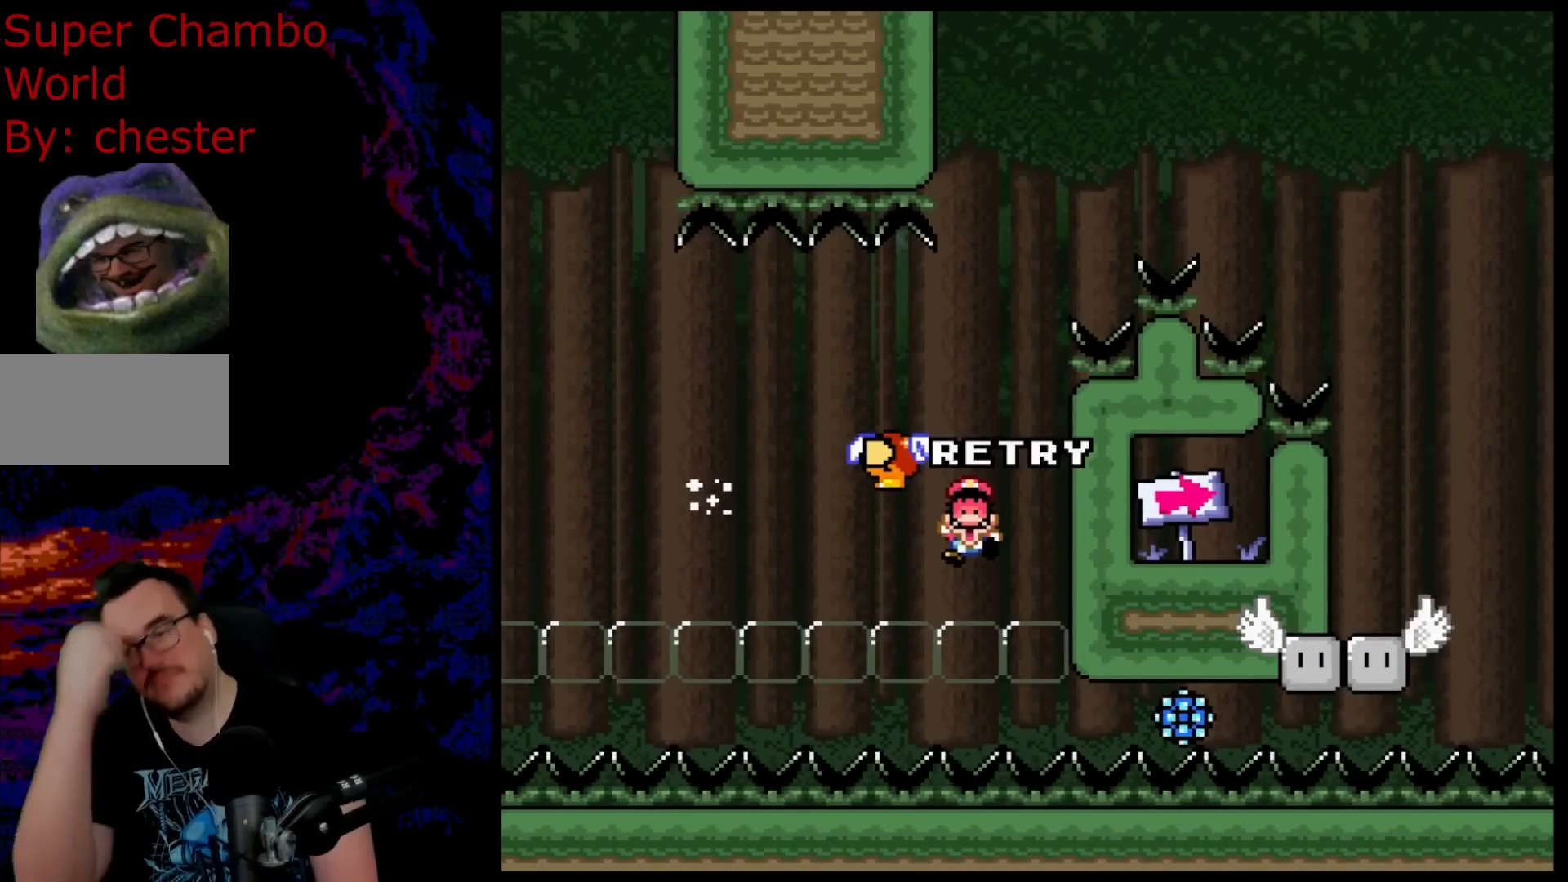
{"buttons": [], "events": []}
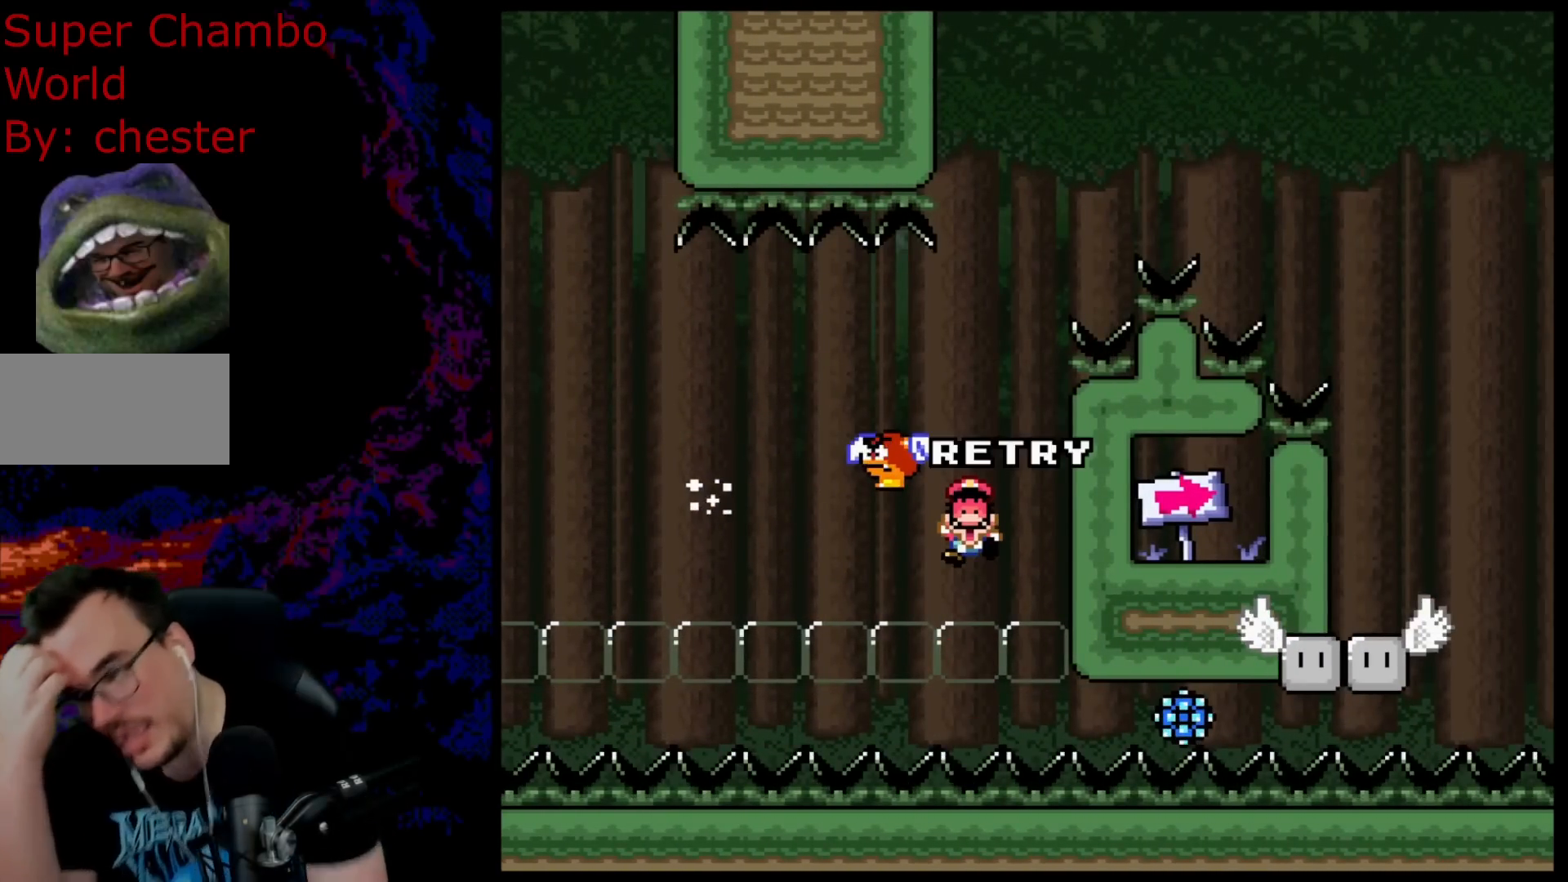
{"buttons": ["A", "X", "DPAD_RIGHT"], "events": [[67, "X", "down"], [267, "A", "down"], [283, "DPAD_RIGHT", "down"]]}
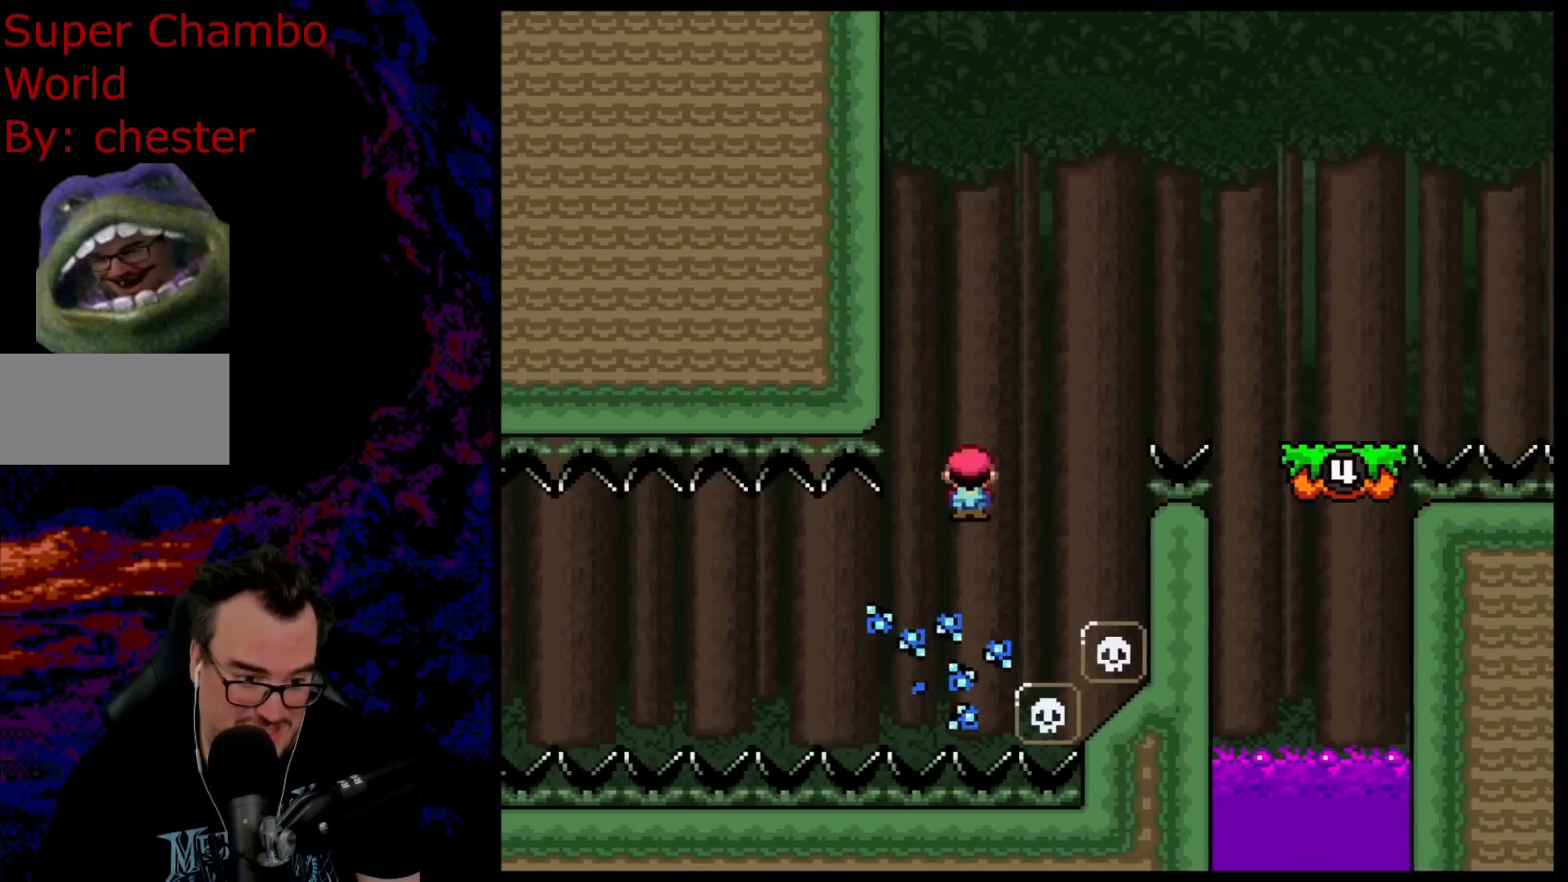
{"buttons": ["X", "DPAD_RIGHT"], "events": [[500, "A", "up"]]}
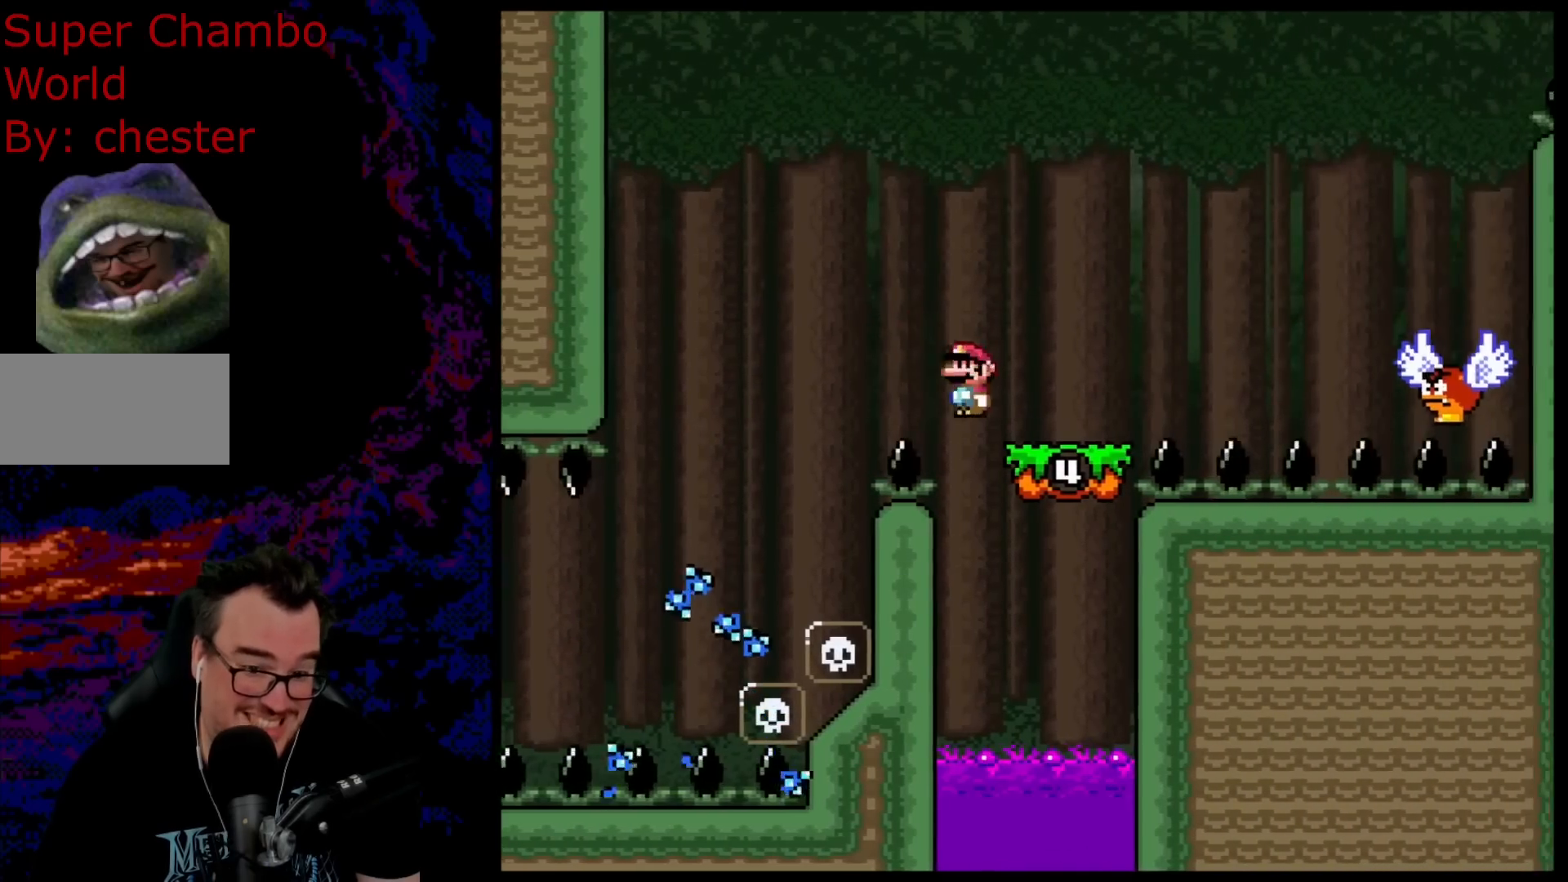
{"buttons": ["B", "Y", "DPAD_DOWN", "DPAD_RIGHT"]}
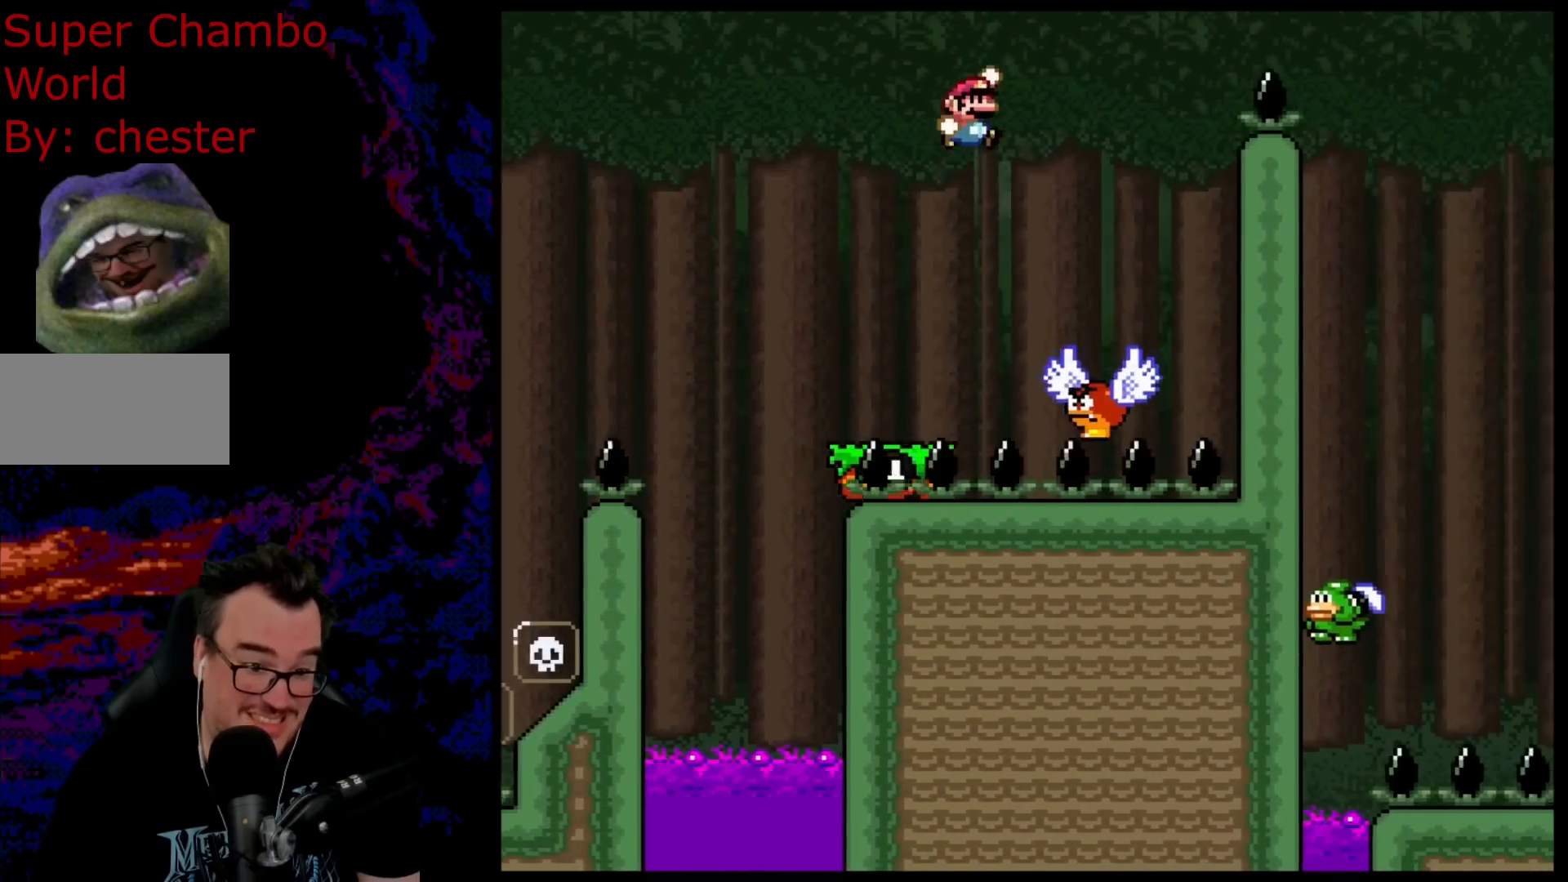
{"buttons": ["B", "Y", "DPAD_RIGHT"]}
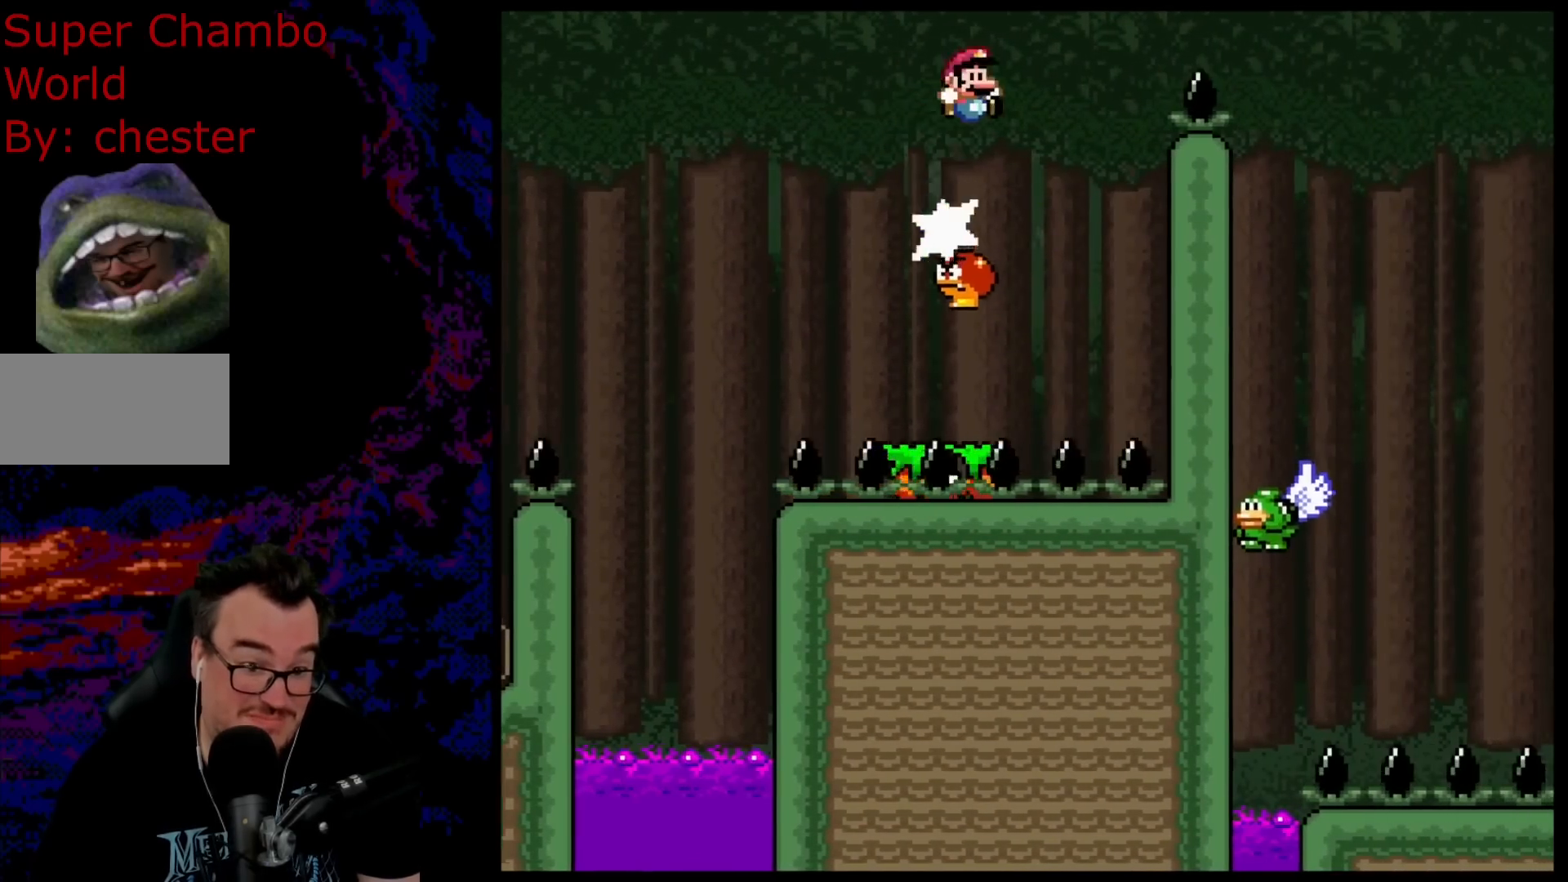
{"buttons": ["B", "Y", "DPAD_RIGHT"], "events": []}
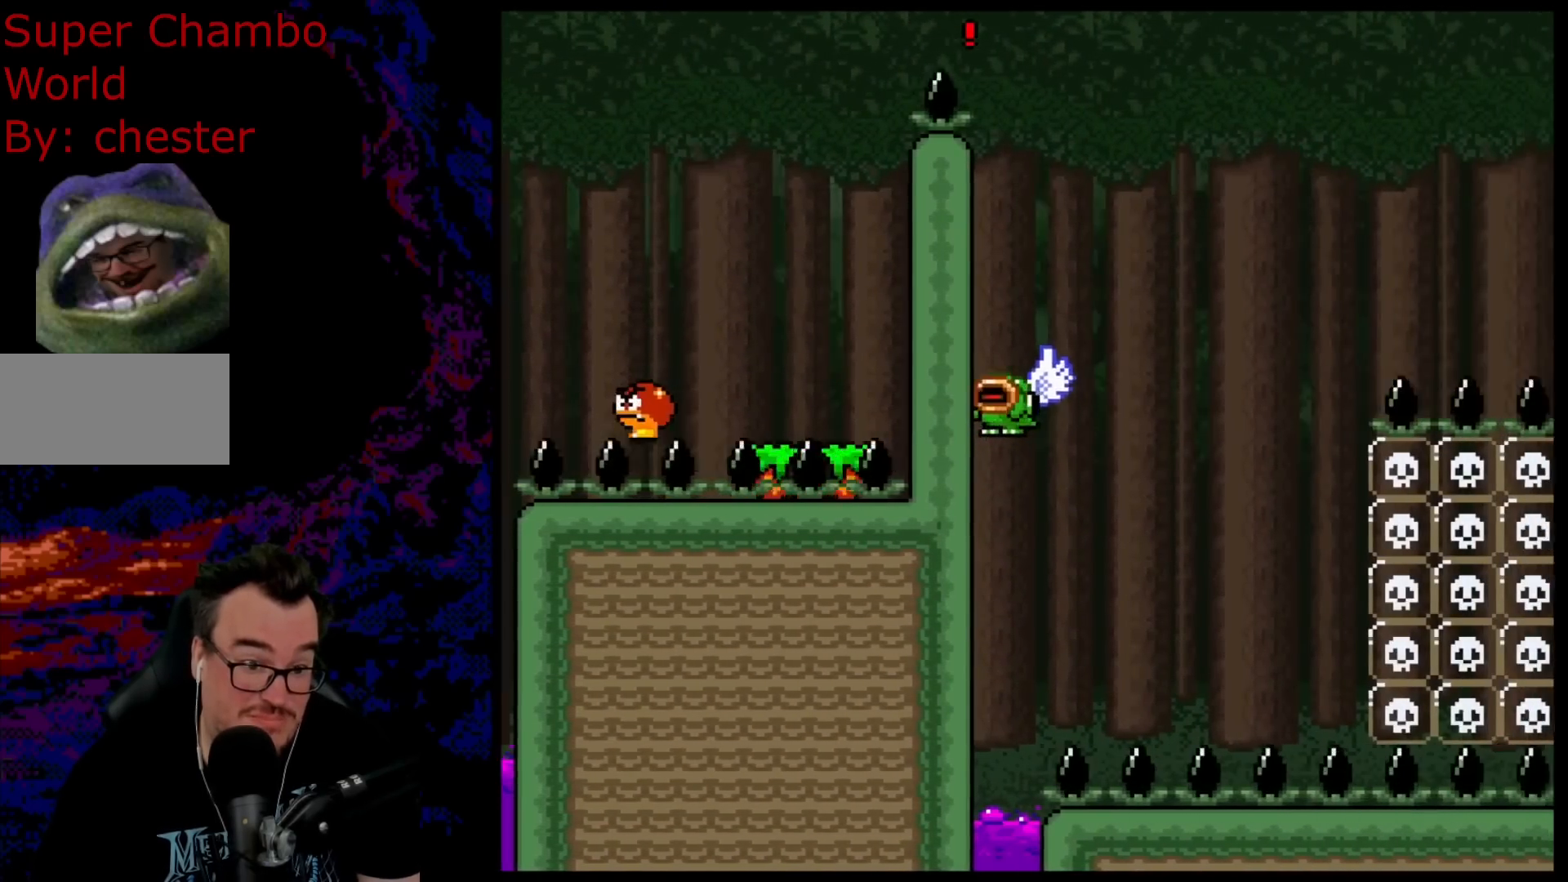
{"buttons": ["B", "Y", "DPAD_RIGHT"], "events": [[133, "DPAD_LEFT", "down"], [133, "DPAD_RIGHT", "up"], [283, "DPAD_LEFT", "up"], [500, "DPAD_RIGHT", "down"]]}
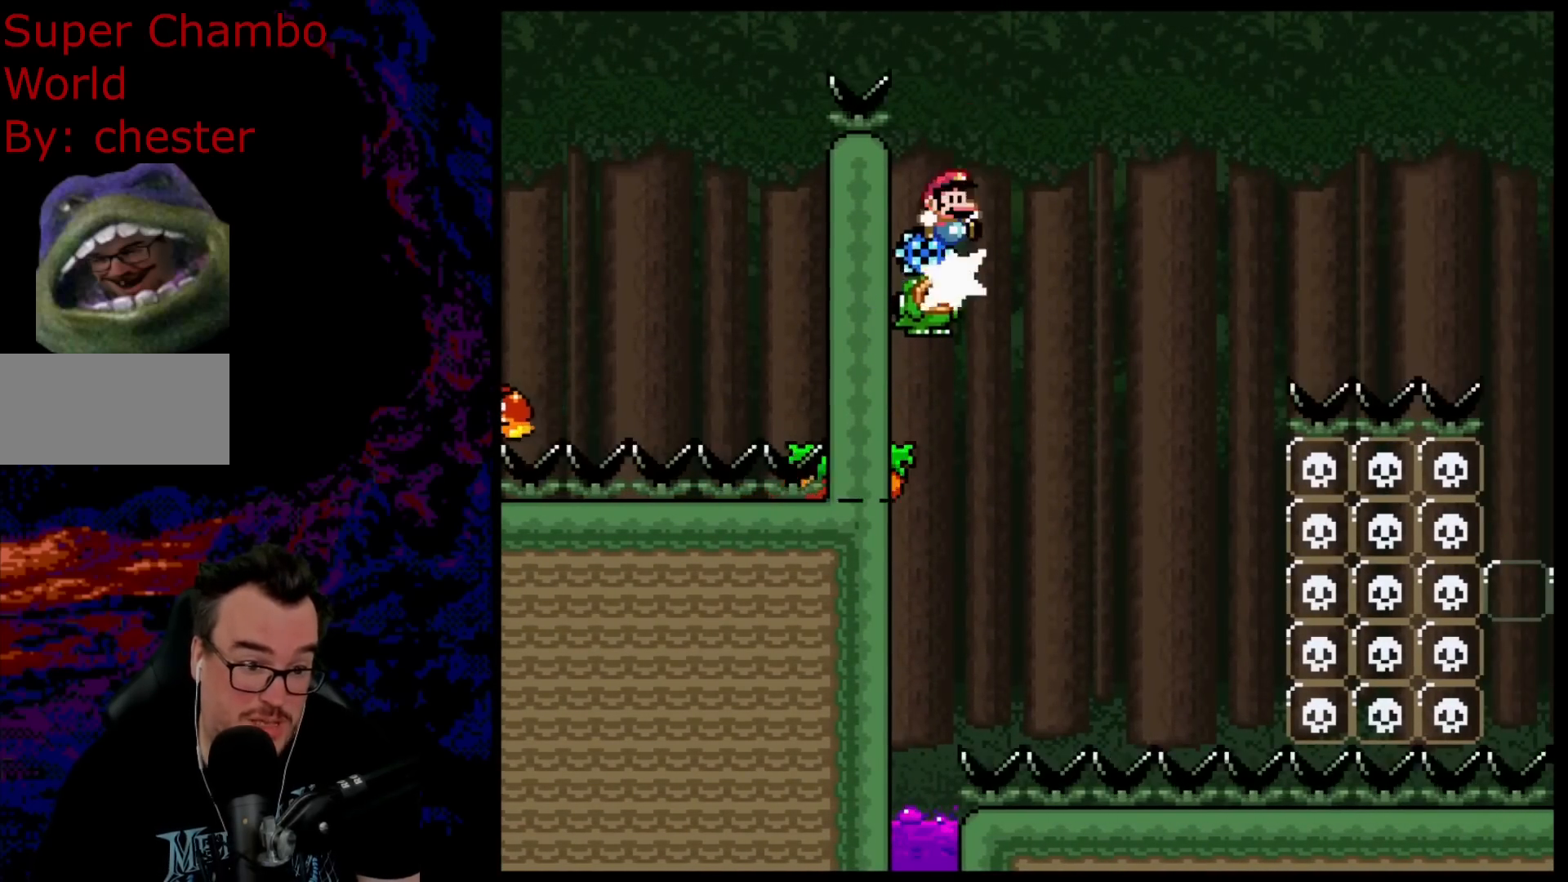
{"buttons": ["Y", "DPAD_RIGHT"], "events": [[133, "DPAD_RIGHT", "up"], [267, "DPAD_LEFT", "down"], [283, "B", "up"], [400, "DPAD_LEFT", "up"], [500, "DPAD_RIGHT", "down"]]}